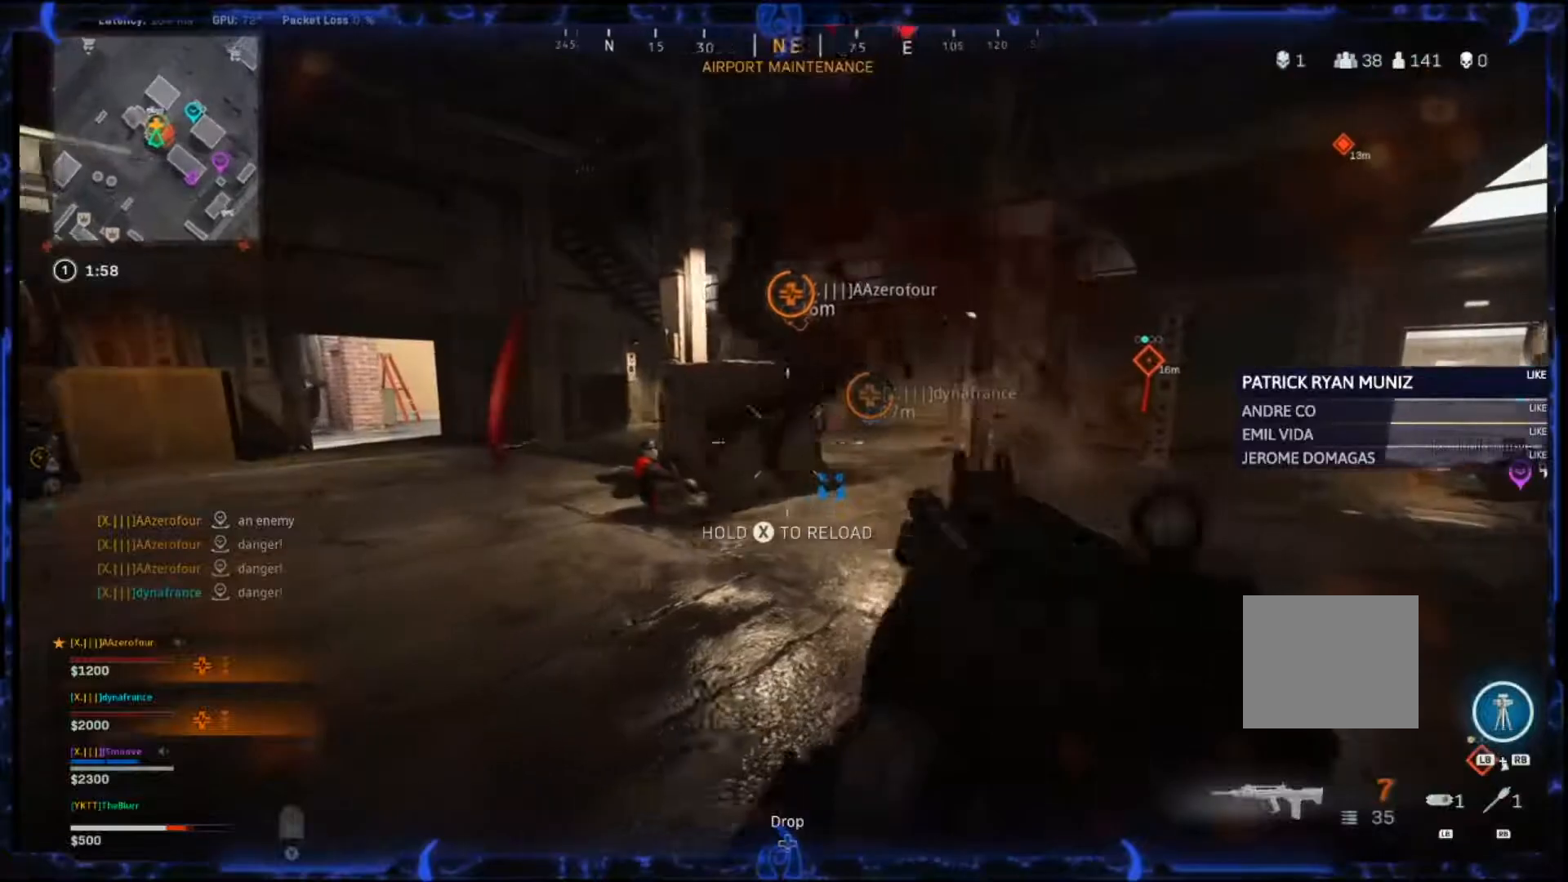
Gameplay with a controller (PlayStation layout); each line is a JSON object with the inputs held at the frame after it. "events" lists button and stick changes between this image and that frame as [ms after this image, input, new state], when the widget could be followed in between.
{"buttons": ["R2"], "left_stick": "down-left", "right_stick": "left", "events": [[183, "right_stick", "center"], [250, "L2", "up"], [300, "right_stick", "left"]]}
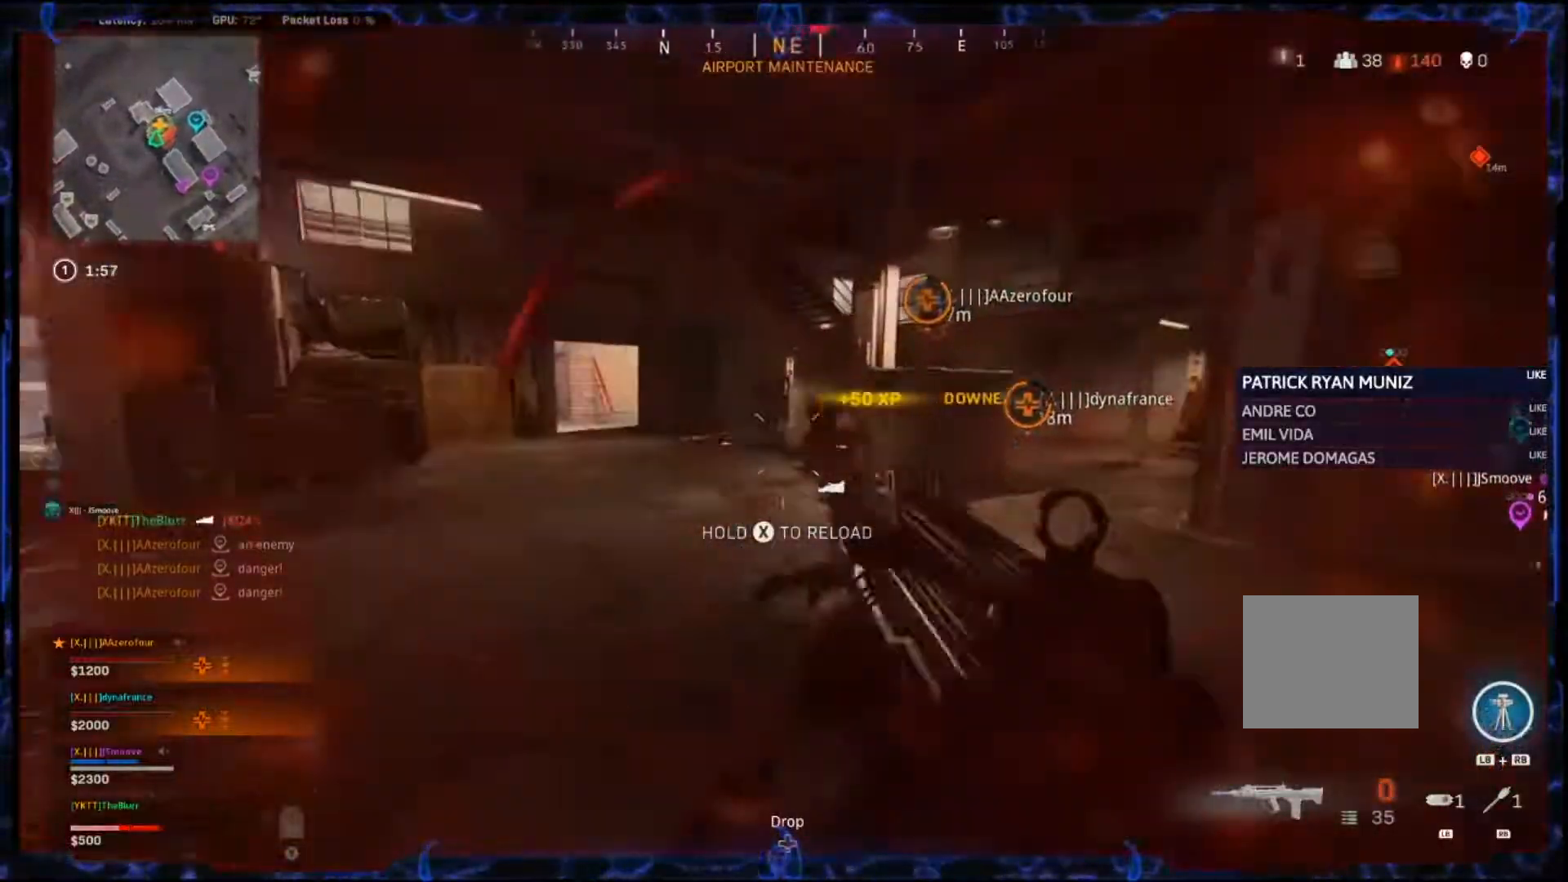
{"buttons": [], "left_stick": "down-right", "right_stick": "right", "events": [[83, "right_stick", "right"], [400, "R2", "up"], [450, "left_stick", "down-right"]]}
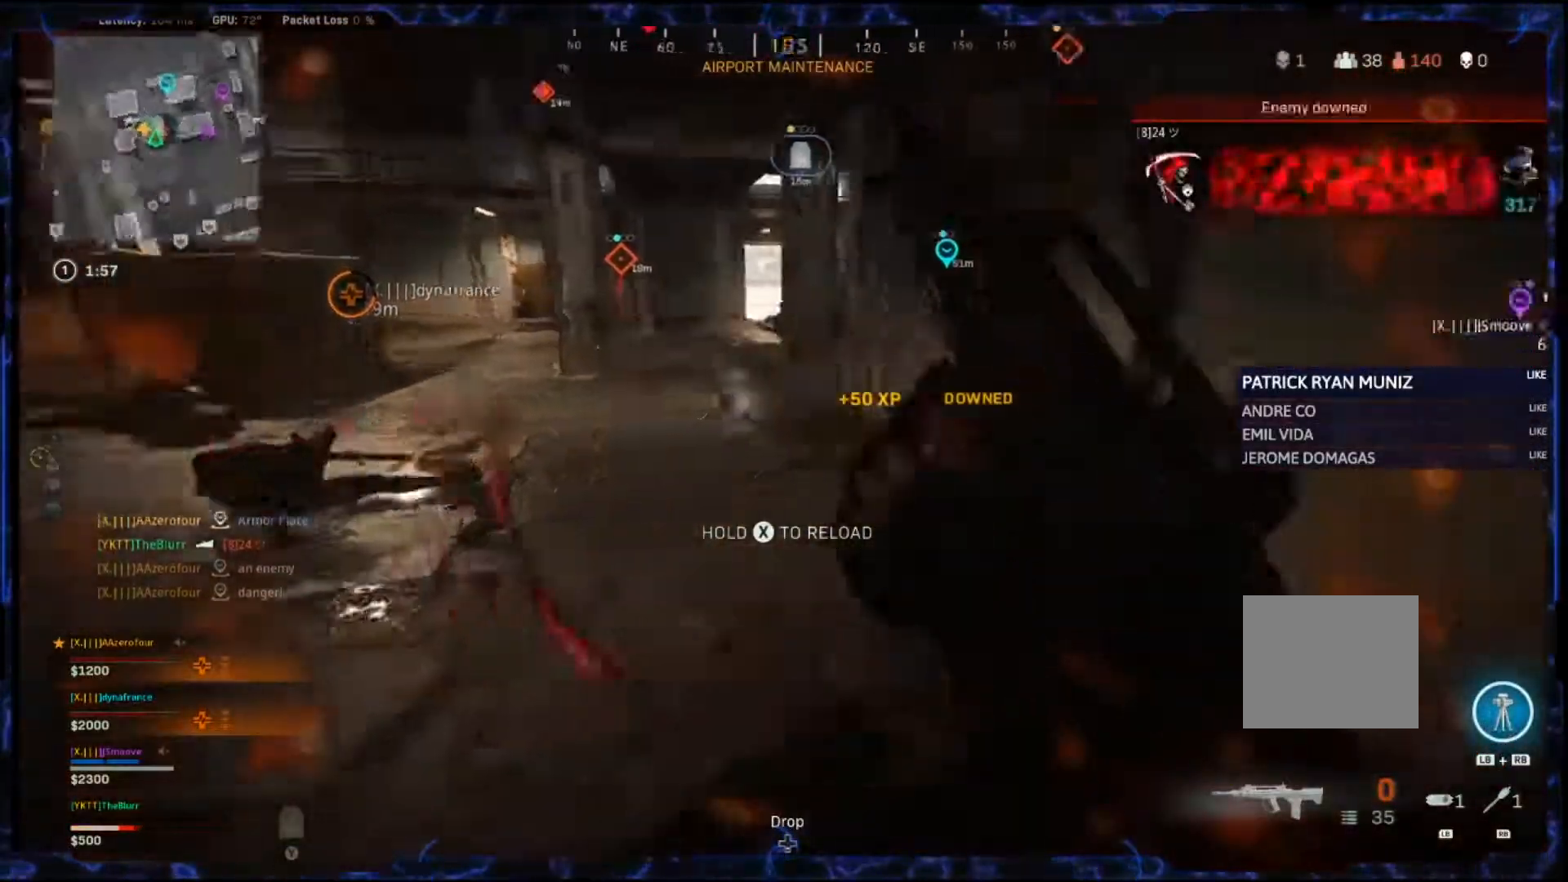
{"buttons": ["L3"], "left_stick": "up", "right_stick": "left", "events": [[50, "left_stick", "up-right"], [67, "L3", "down"], [283, "left_stick", "up"], [283, "right_stick", "up-right"], [450, "right_stick", "left"]]}
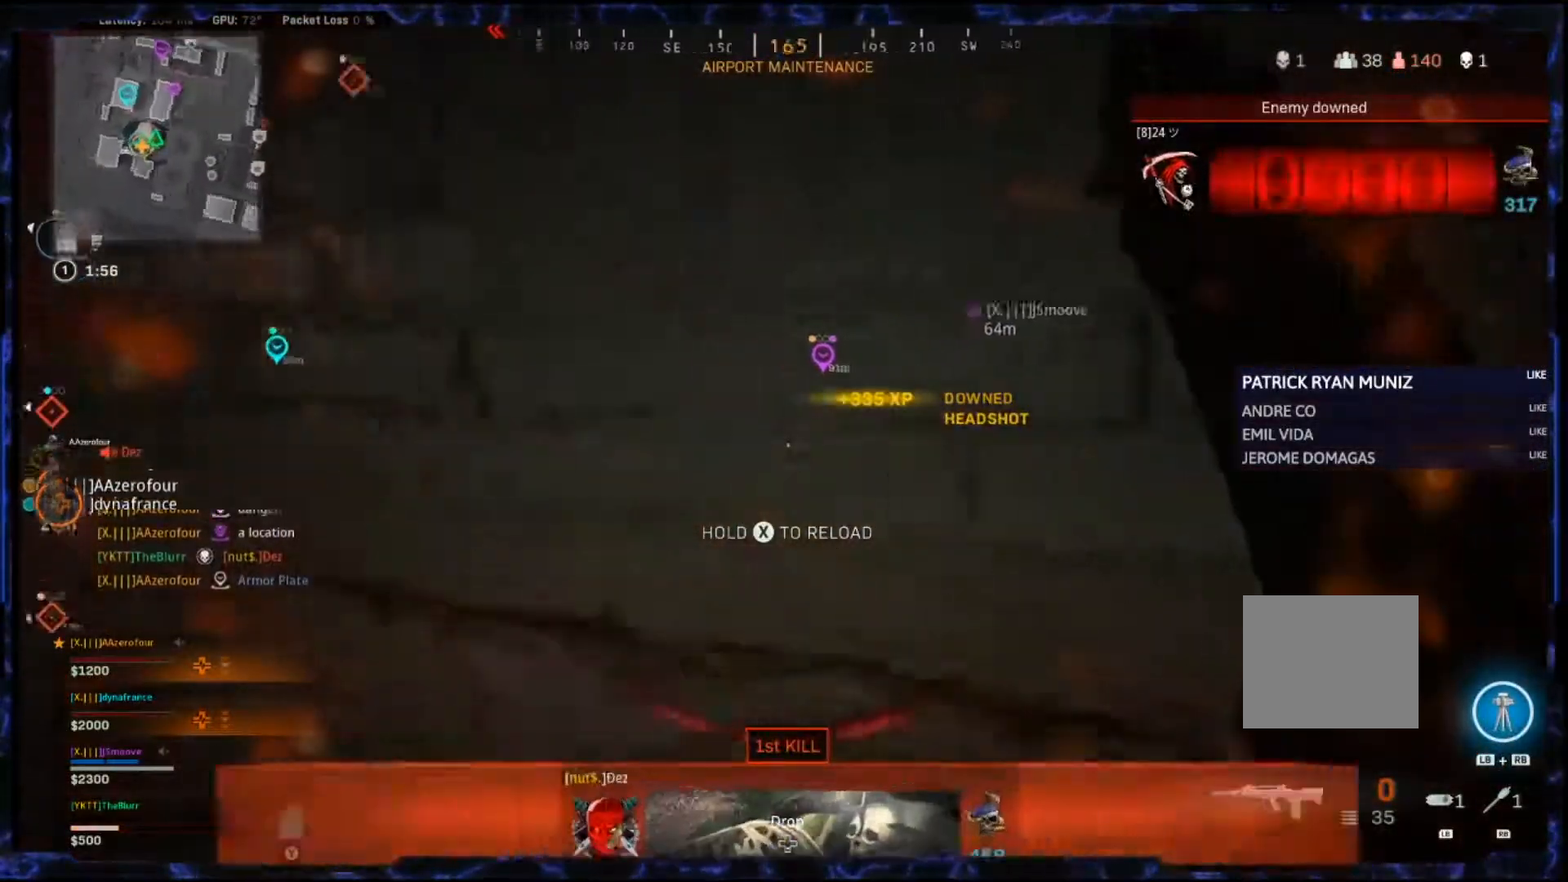
{"buttons": ["L3"], "left_stick": "up", "right_stick": "right", "events": [[167, "L3", "up"], [200, "right_stick", "center"], [367, "L3", "down"], [483, "right_stick", "right"]]}
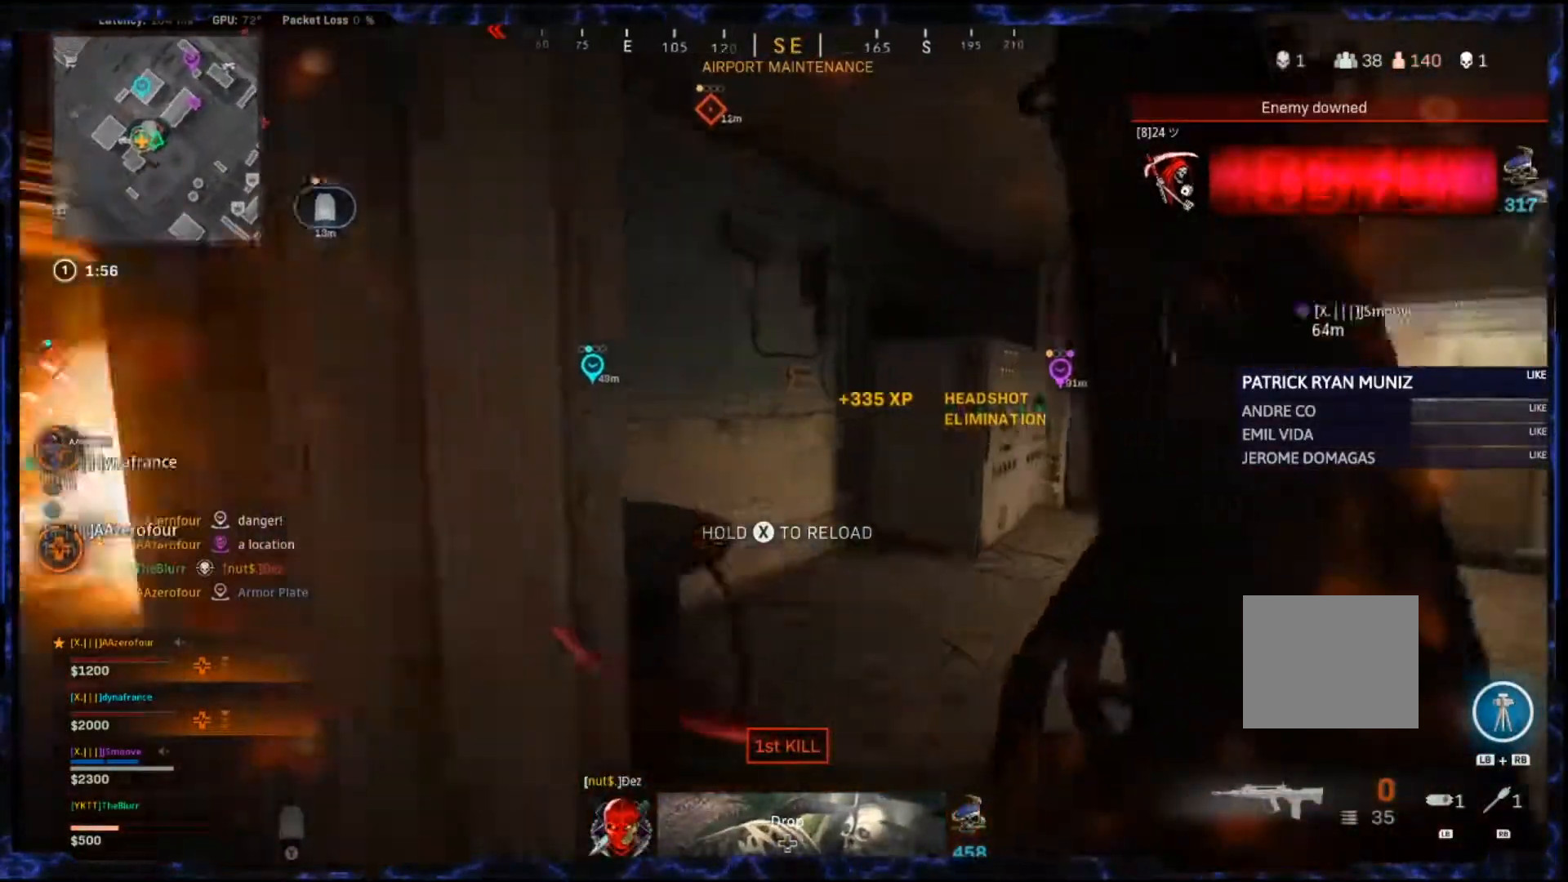
{"buttons": [], "left_stick": "up", "right_stick": "center", "events": [[117, "L3", "up"], [200, "right_stick", "center"], [317, "TRIANGLE", "down"], [467, "TRIANGLE", "up"]]}
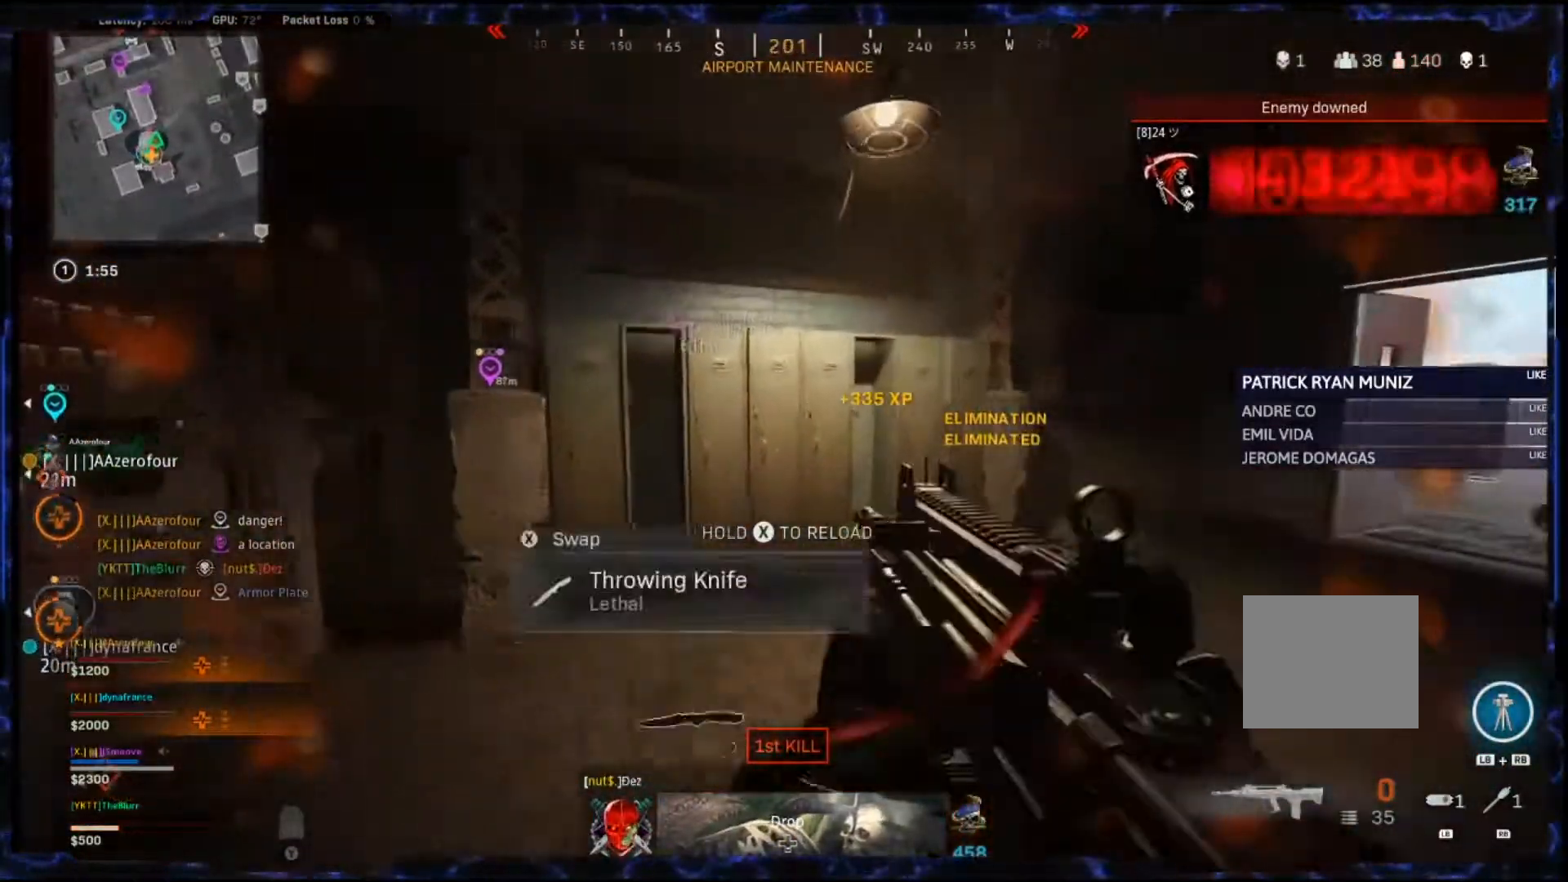
{"buttons": ["CROSS"], "left_stick": "up", "right_stick": "center", "events": [[83, "right_stick", "right"], [233, "CIRCLE", "down"], [317, "CIRCLE", "up"], [350, "CIRCLE", "down"], [450, "CROSS", "down"], [450, "right_stick", "center"], [500, "CIRCLE", "up"]]}
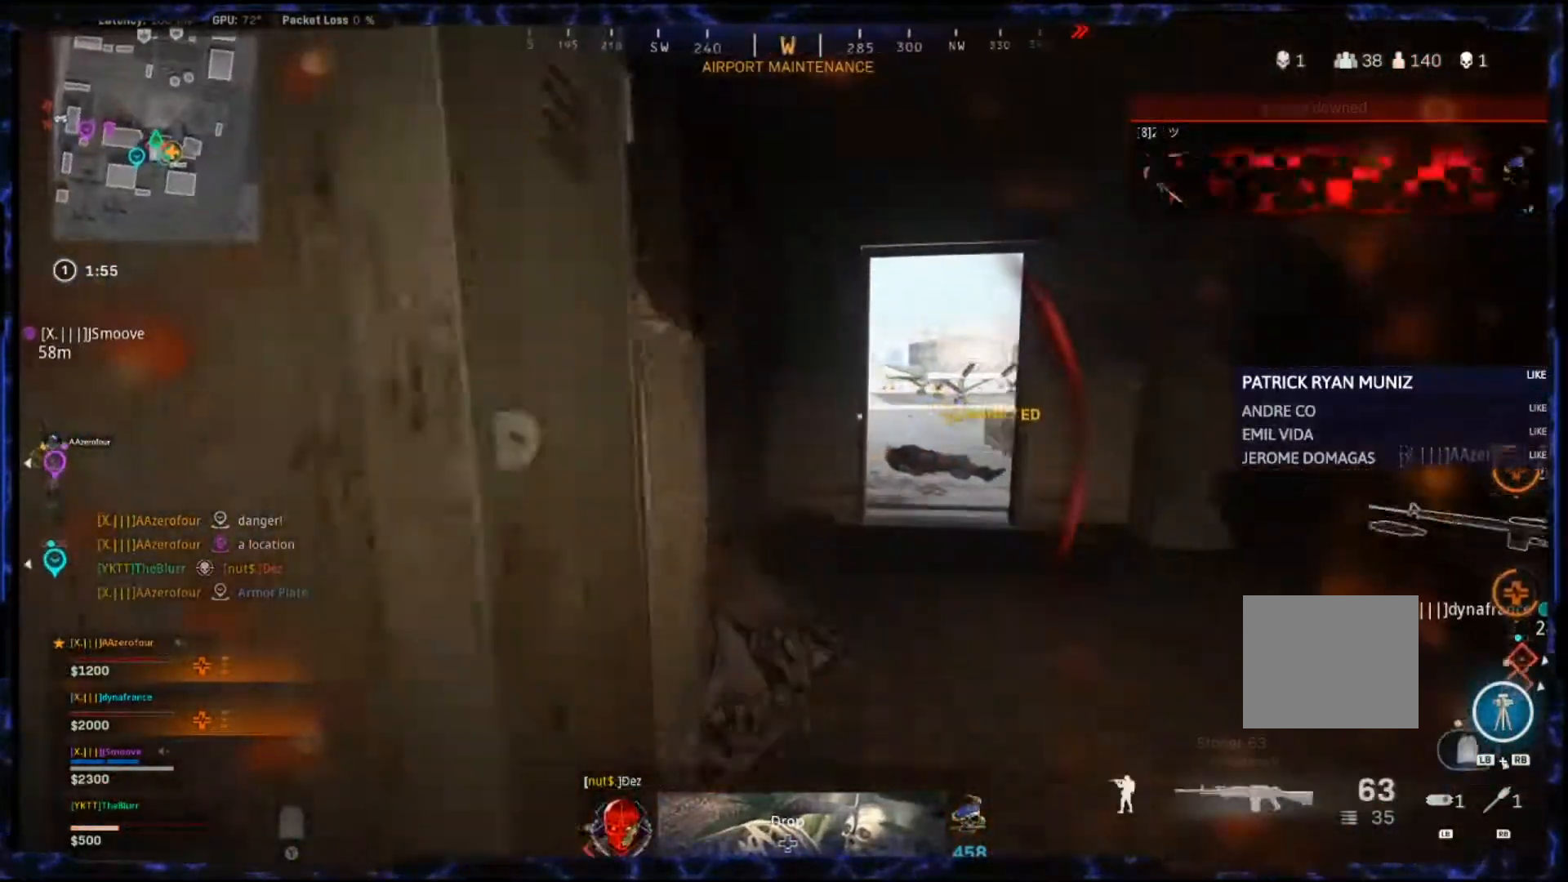
{"buttons": [], "left_stick": "up", "right_stick": "center", "events": [[200, "CROSS", "up"], [233, "right_stick", "right"], [383, "right_stick", "center"]]}
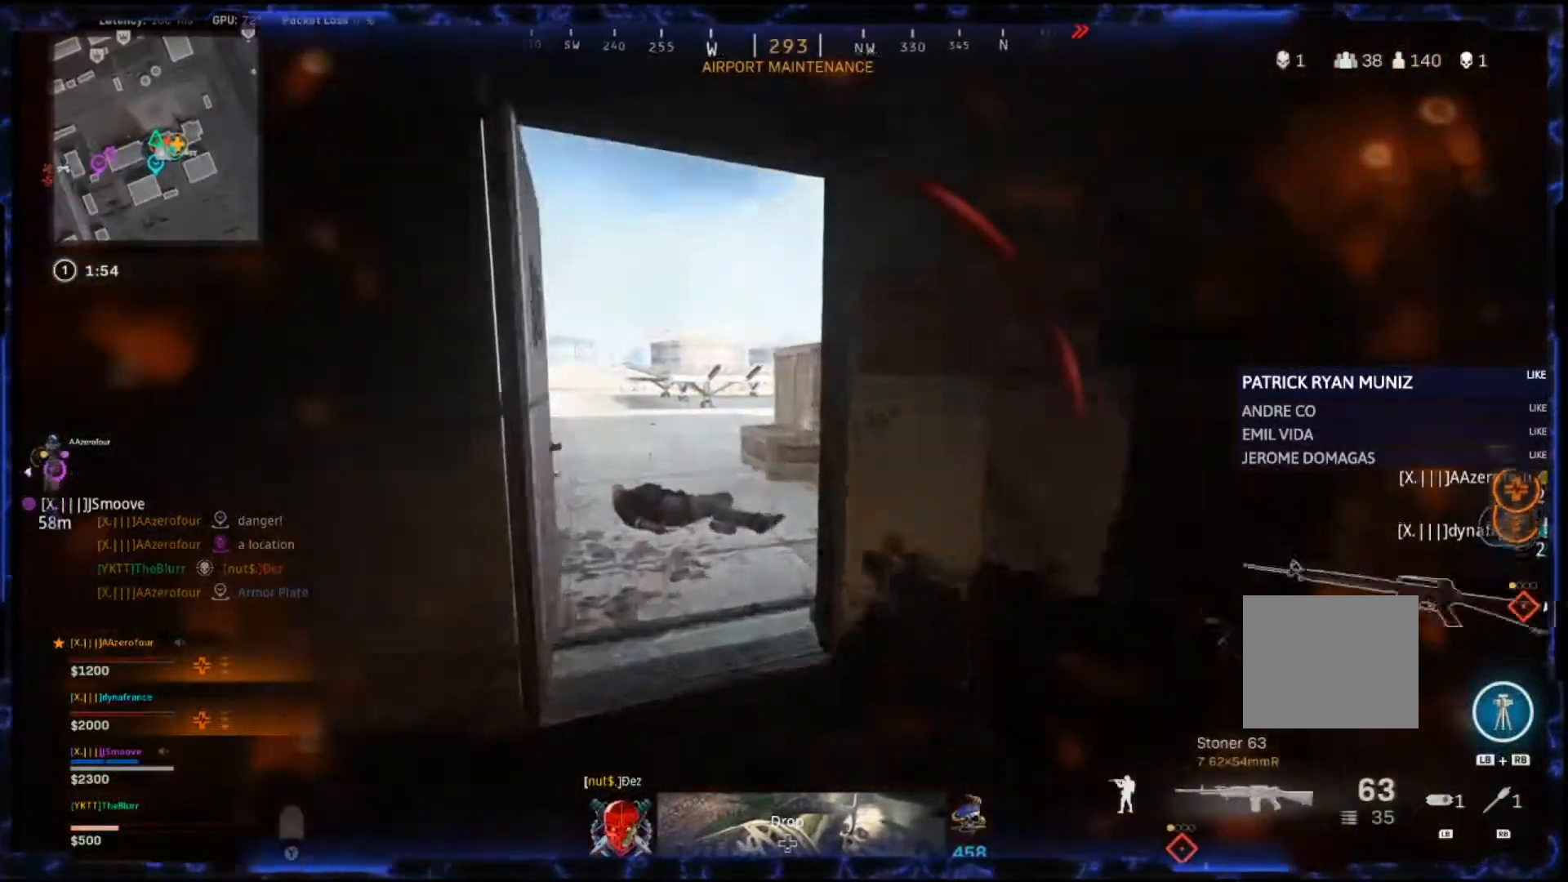
{"buttons": [], "left_stick": "up", "right_stick": "center", "events": [[400, "CIRCLE", "down"], [467, "CIRCLE", "up"]]}
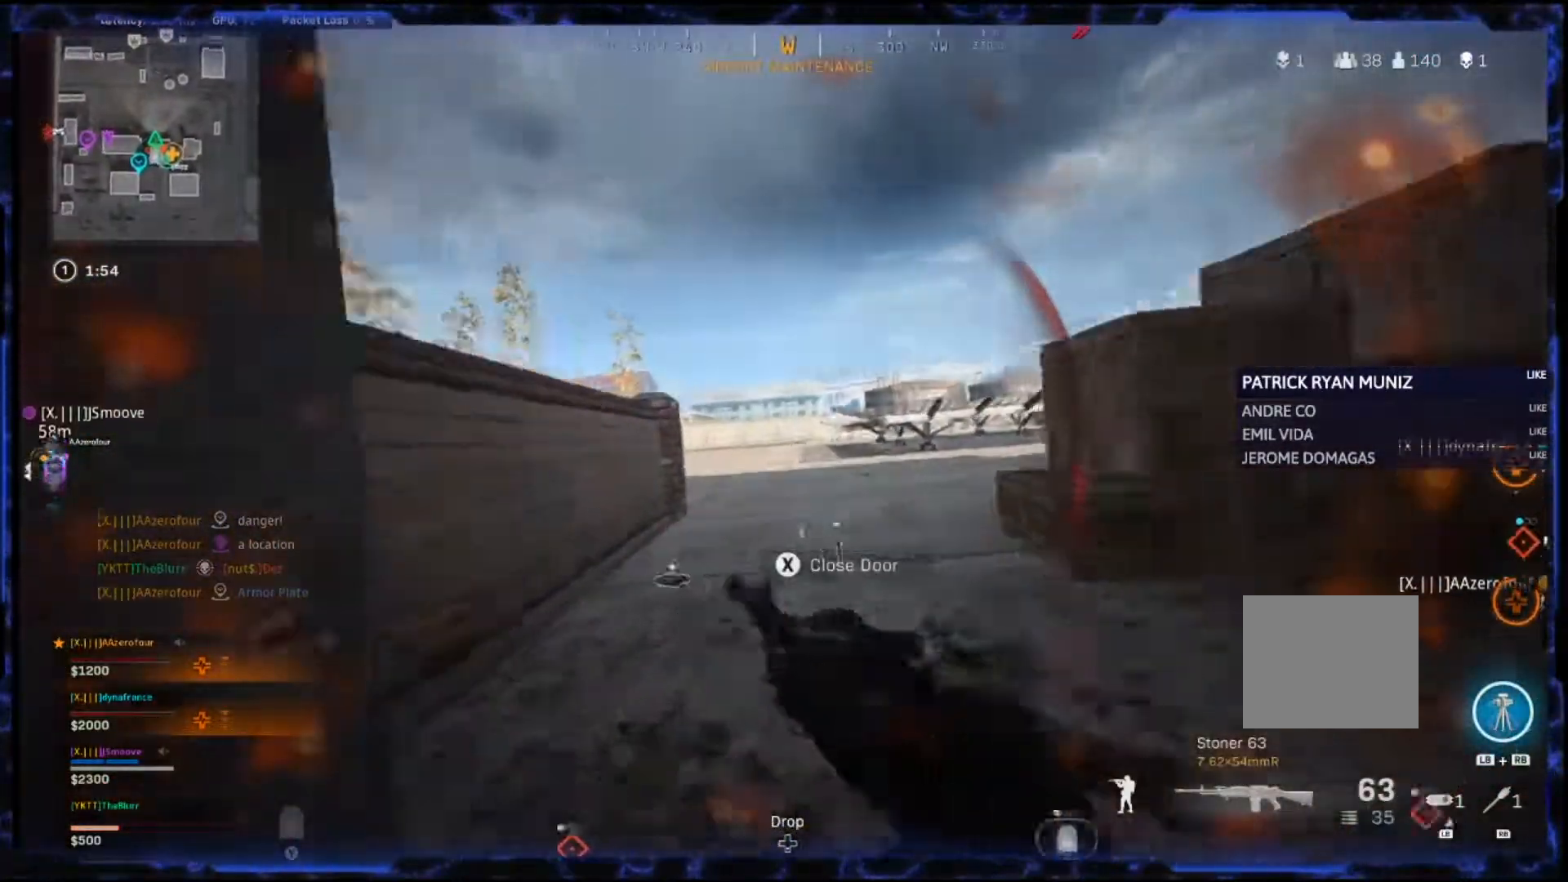
{"buttons": [], "left_stick": "up", "right_stick": "up", "events": [[17, "right_stick", "left"], [100, "L3", "down"], [200, "right_stick", "right"], [400, "right_stick", "center"], [483, "L3", "up"], [483, "right_stick", "up"]]}
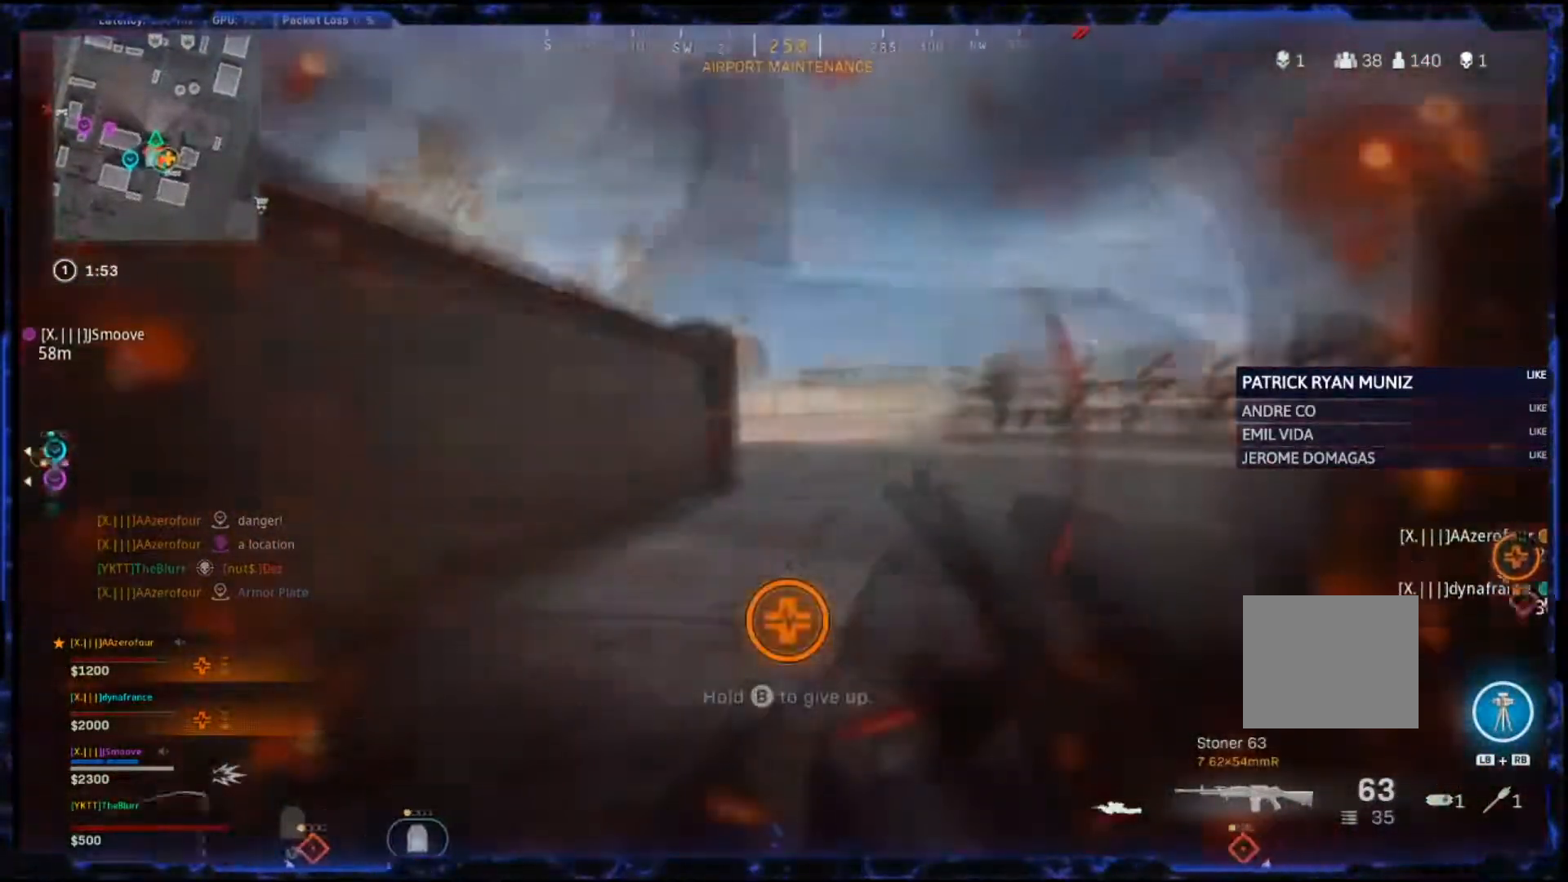
{"buttons": [], "left_stick": "up", "right_stick": "left", "events": [[33, "L3", "down"], [100, "L3", "up"], [100, "right_stick", "center"], [167, "L3", "down"], [250, "L3", "up"], [250, "right_stick", "up"], [317, "right_stick", "center"], [433, "right_stick", "left"]]}
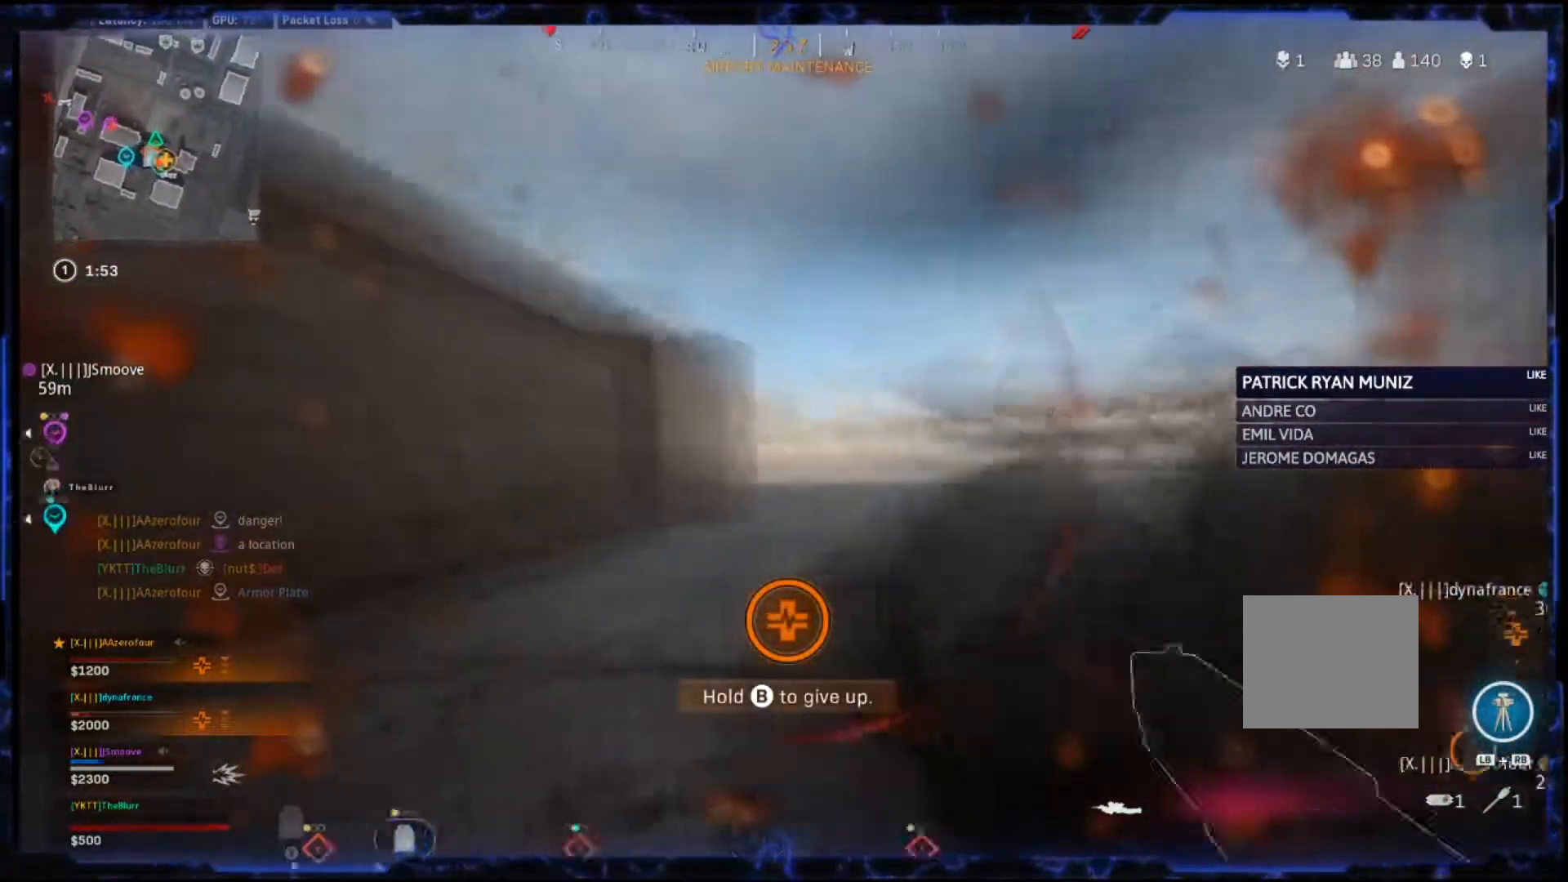
{"buttons": [], "left_stick": "down-left", "right_stick": "left", "events": [[183, "left_stick", "down-left"]]}
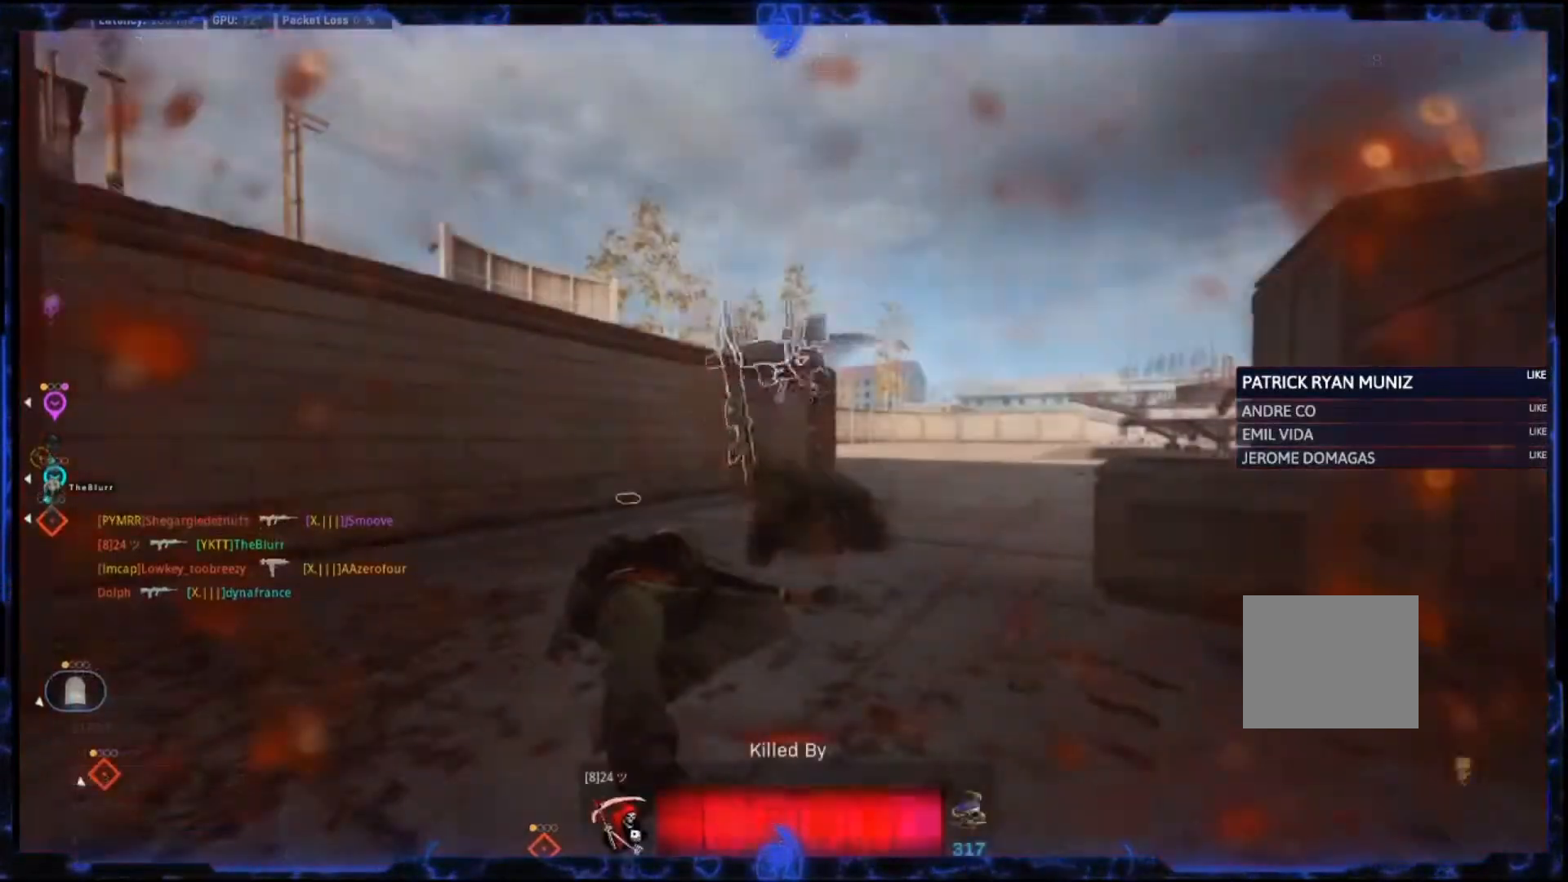
{"buttons": ["L3"], "left_stick": "up", "right_stick": "center", "events": [[150, "right_stick", "center"], [167, "left_stick", "up"], [483, "L3", "down"]]}
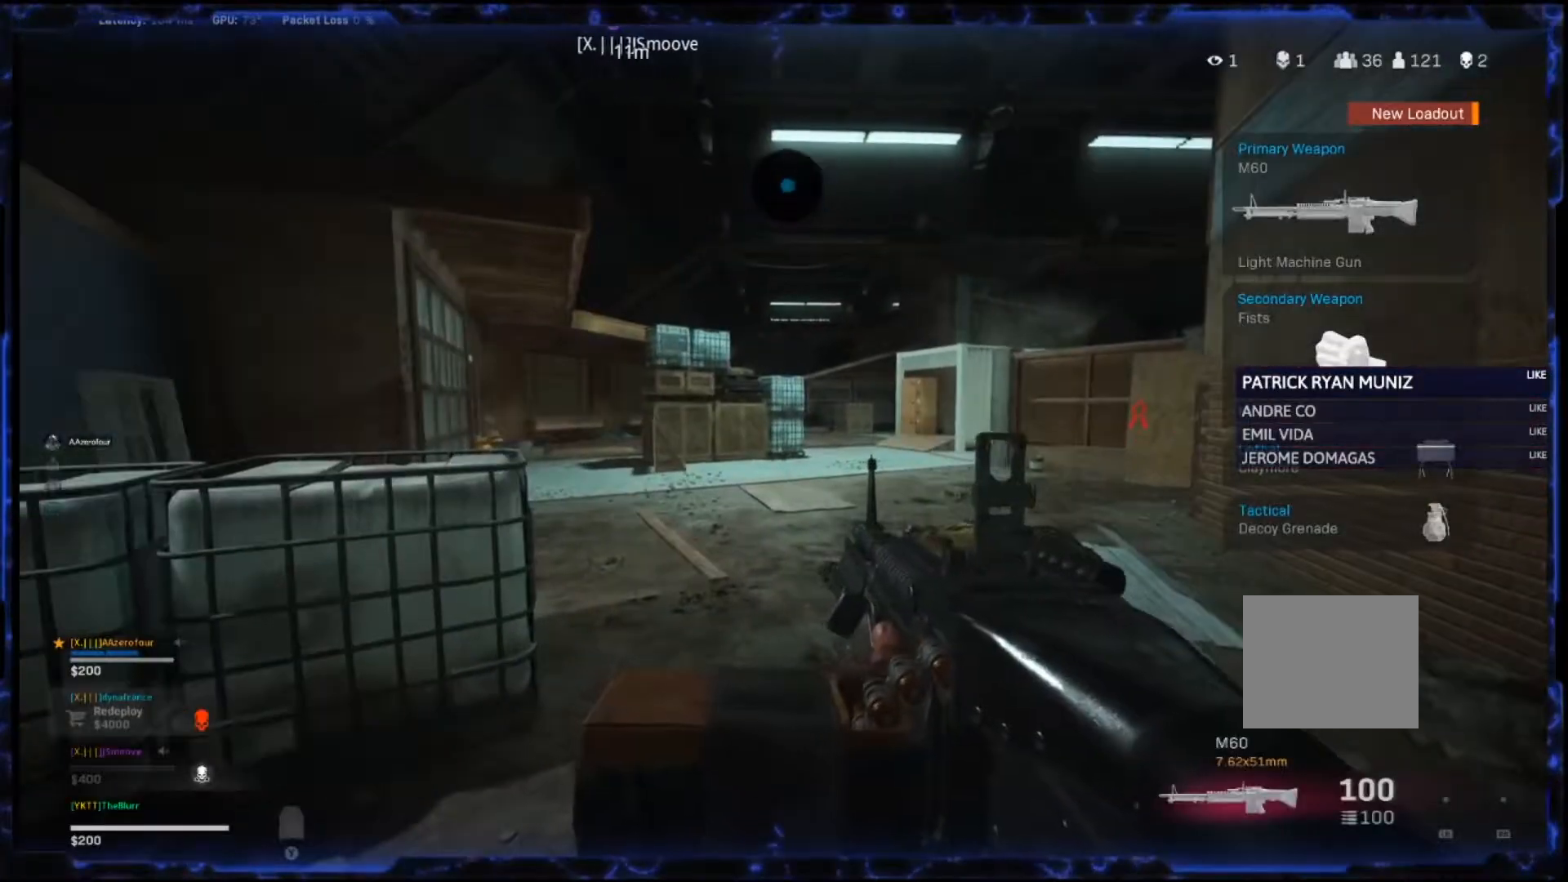
{"buttons": ["L3"], "left_stick": "up", "right_stick": "center", "events": [[117, "L3", "up"], [467, "L3", "down"]]}
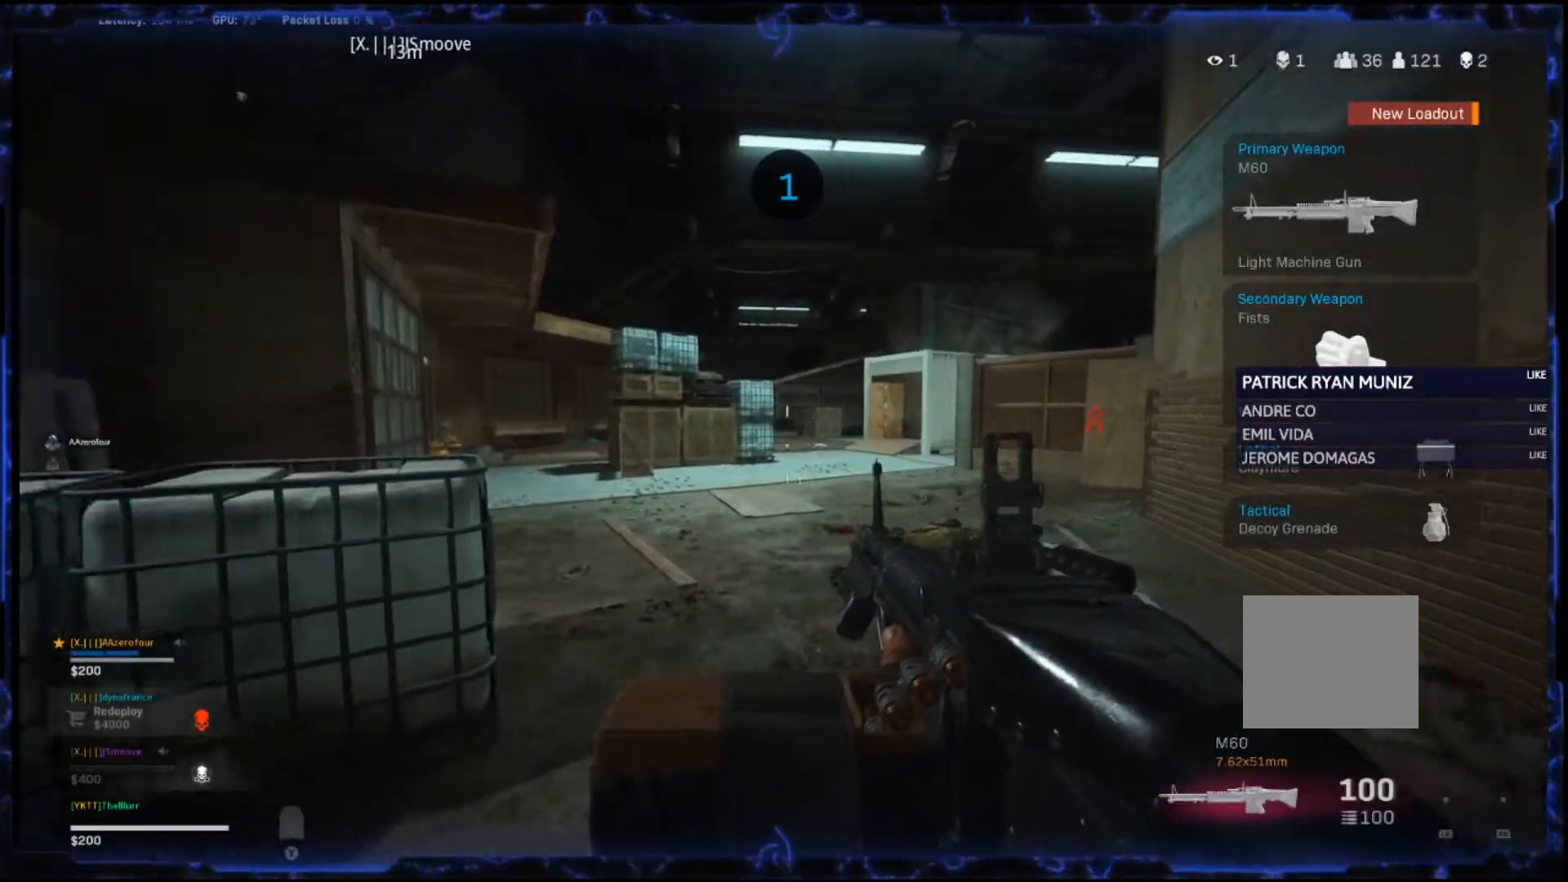
{"buttons": [], "left_stick": "up", "right_stick": "center", "events": [[17, "right_stick", "left"], [100, "L3", "up"], [100, "right_stick", "center"], [333, "L3", "down"], [483, "L3", "up"]]}
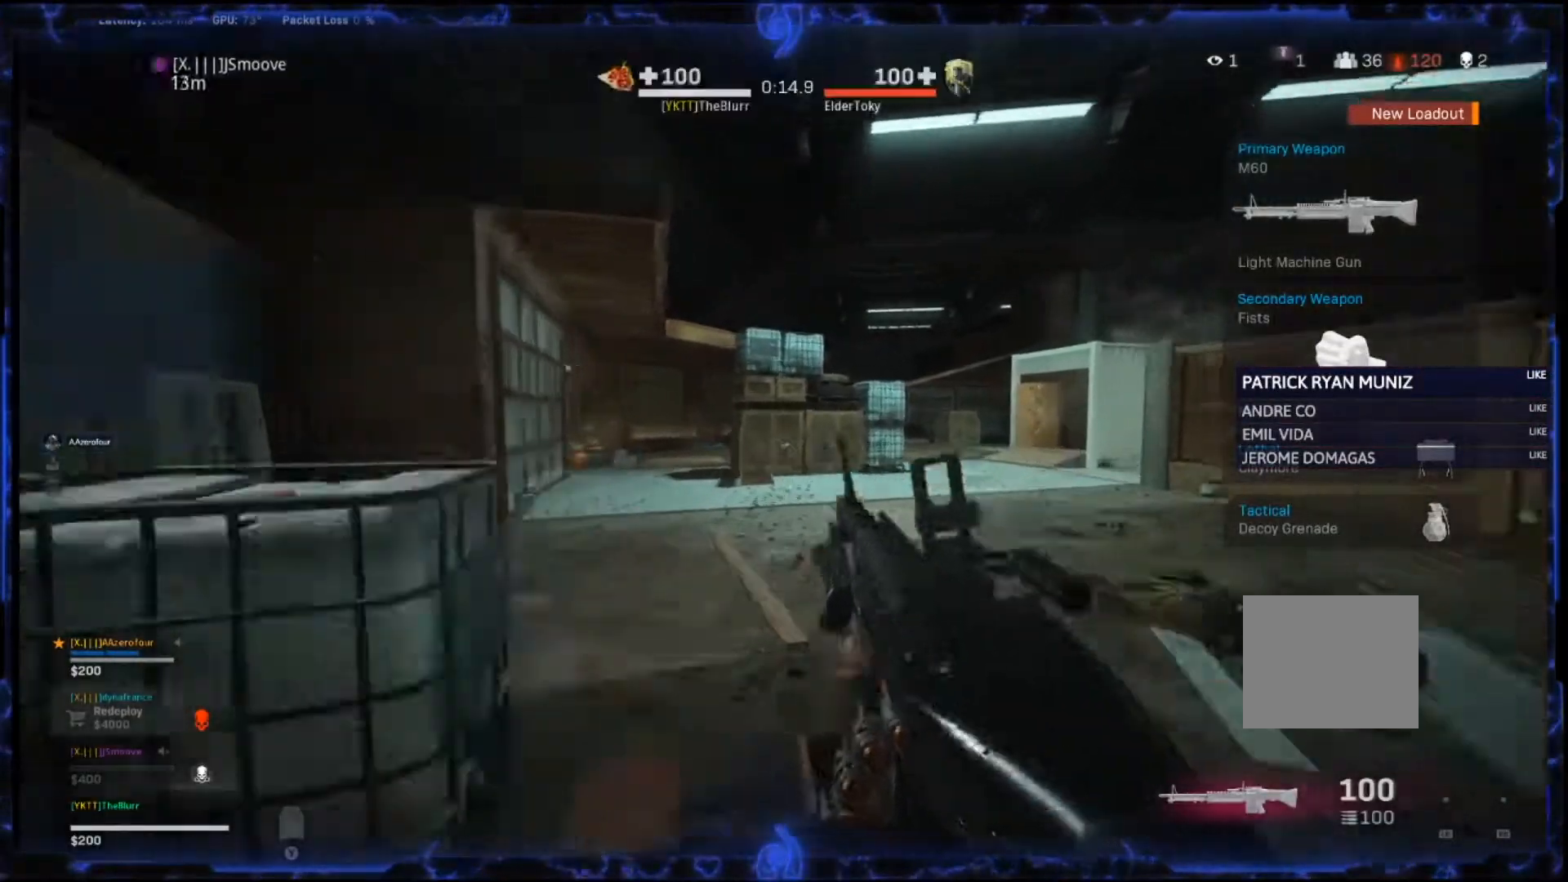
{"buttons": ["L3"], "left_stick": "up", "right_stick": "center", "events": [[133, "L3", "down"], [133, "right_stick", "left"], [317, "right_stick", "center"]]}
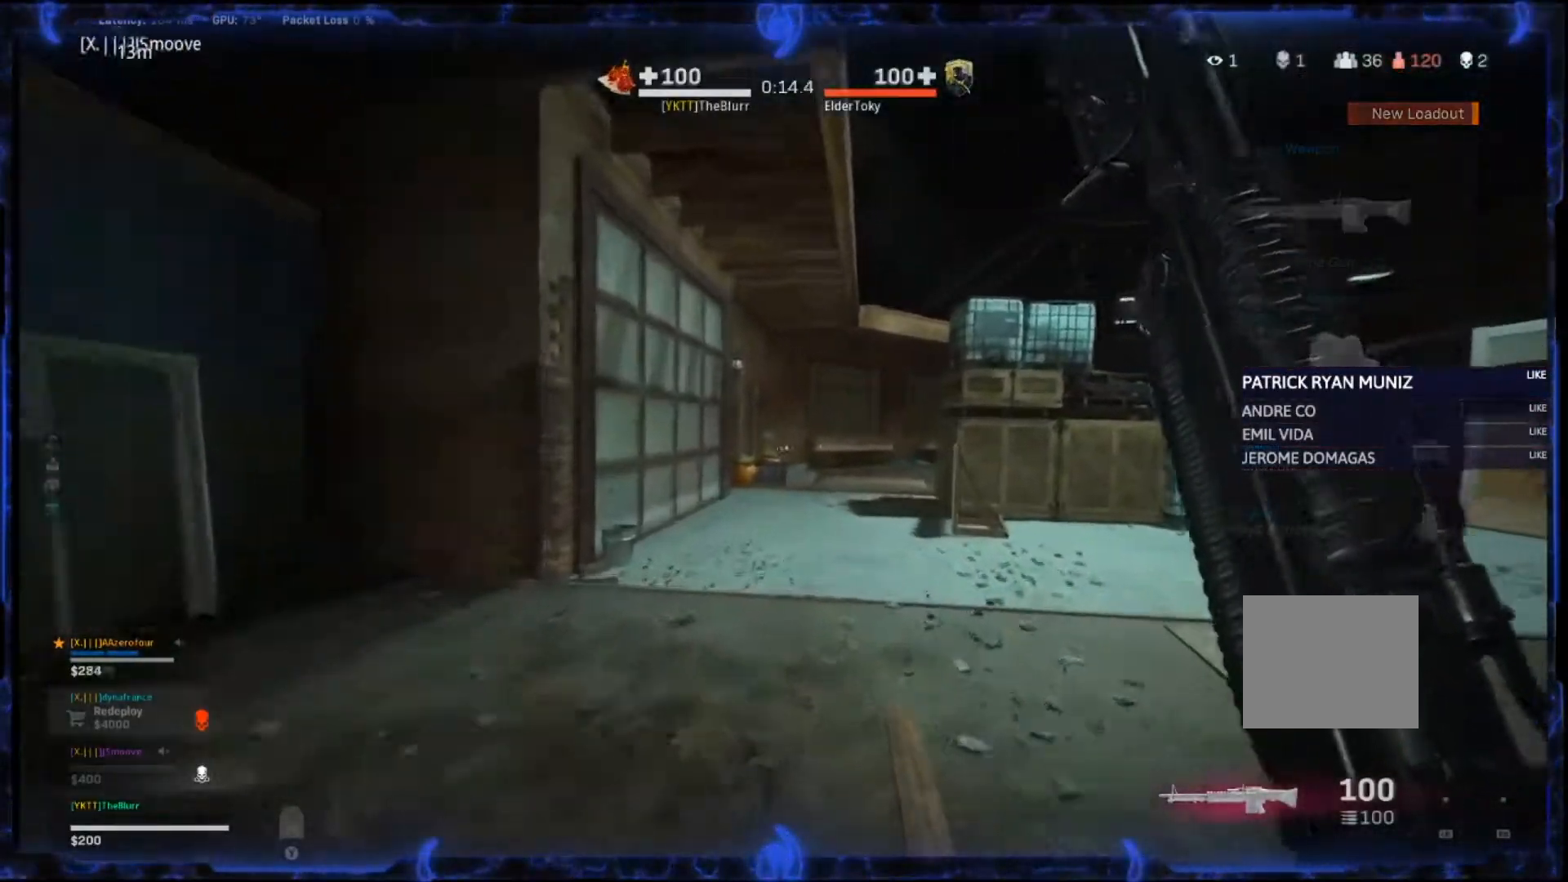
{"buttons": ["CROSS", "L2"], "left_stick": "up-left", "right_stick": "center", "events": [[33, "left_stick", "up-left"], [100, "right_stick", "right"], [133, "CROSS", "down"], [250, "L2", "down"], [283, "L3", "up"], [450, "right_stick", "center"]]}
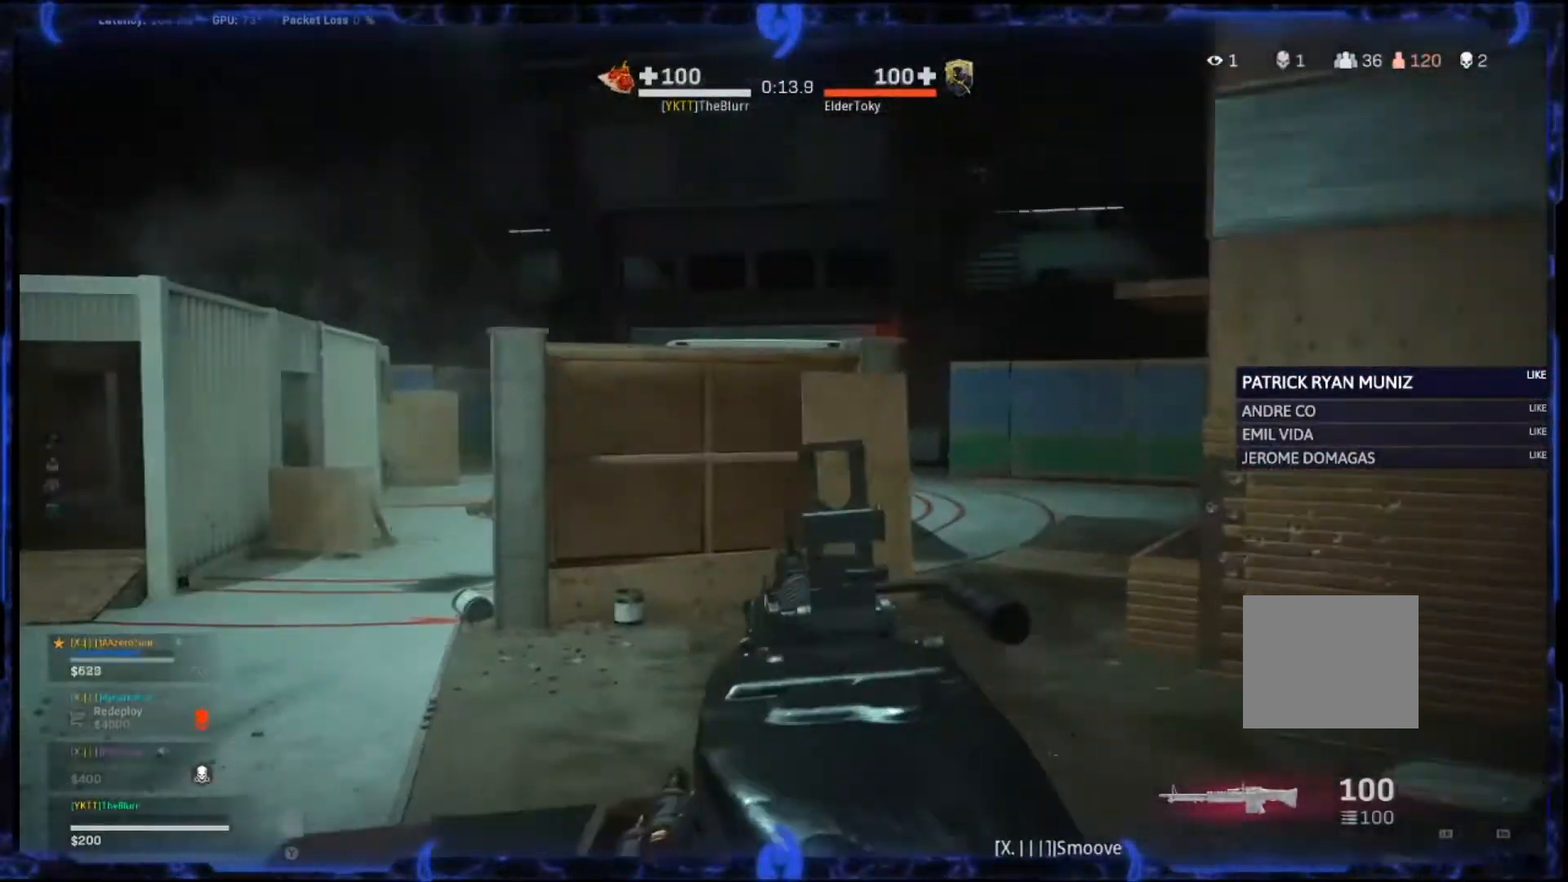
{"buttons": ["CROSS", "L2"], "left_stick": "left", "right_stick": "left", "events": [[17, "right_stick", "left"], [467, "left_stick", "left"]]}
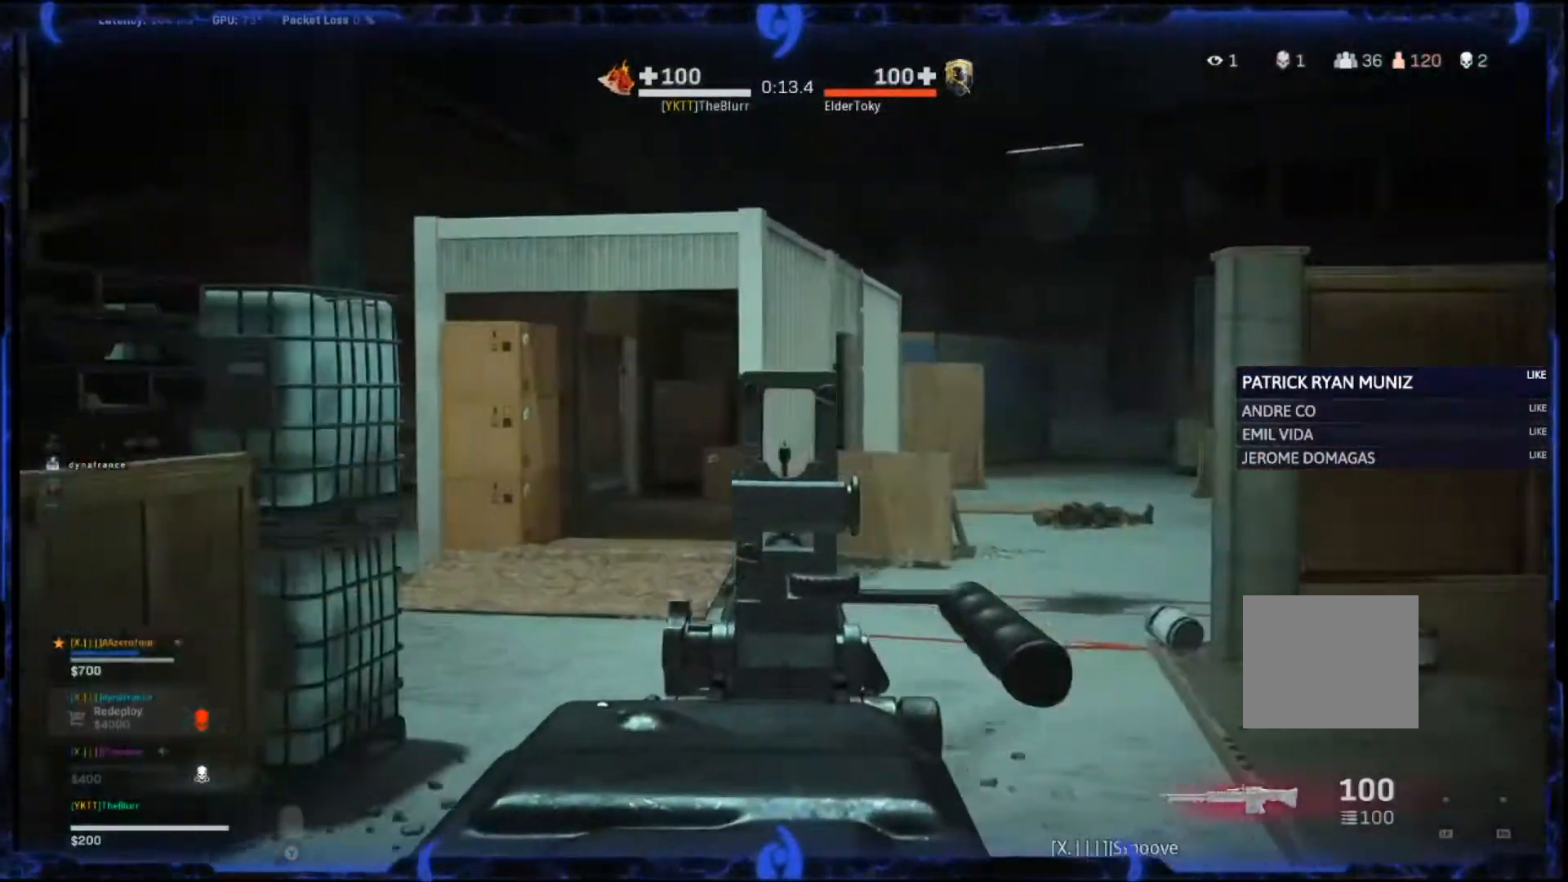
{"buttons": ["L2"], "left_stick": "left", "right_stick": "center", "events": [[167, "CROSS", "up"], [383, "right_stick", "center"]]}
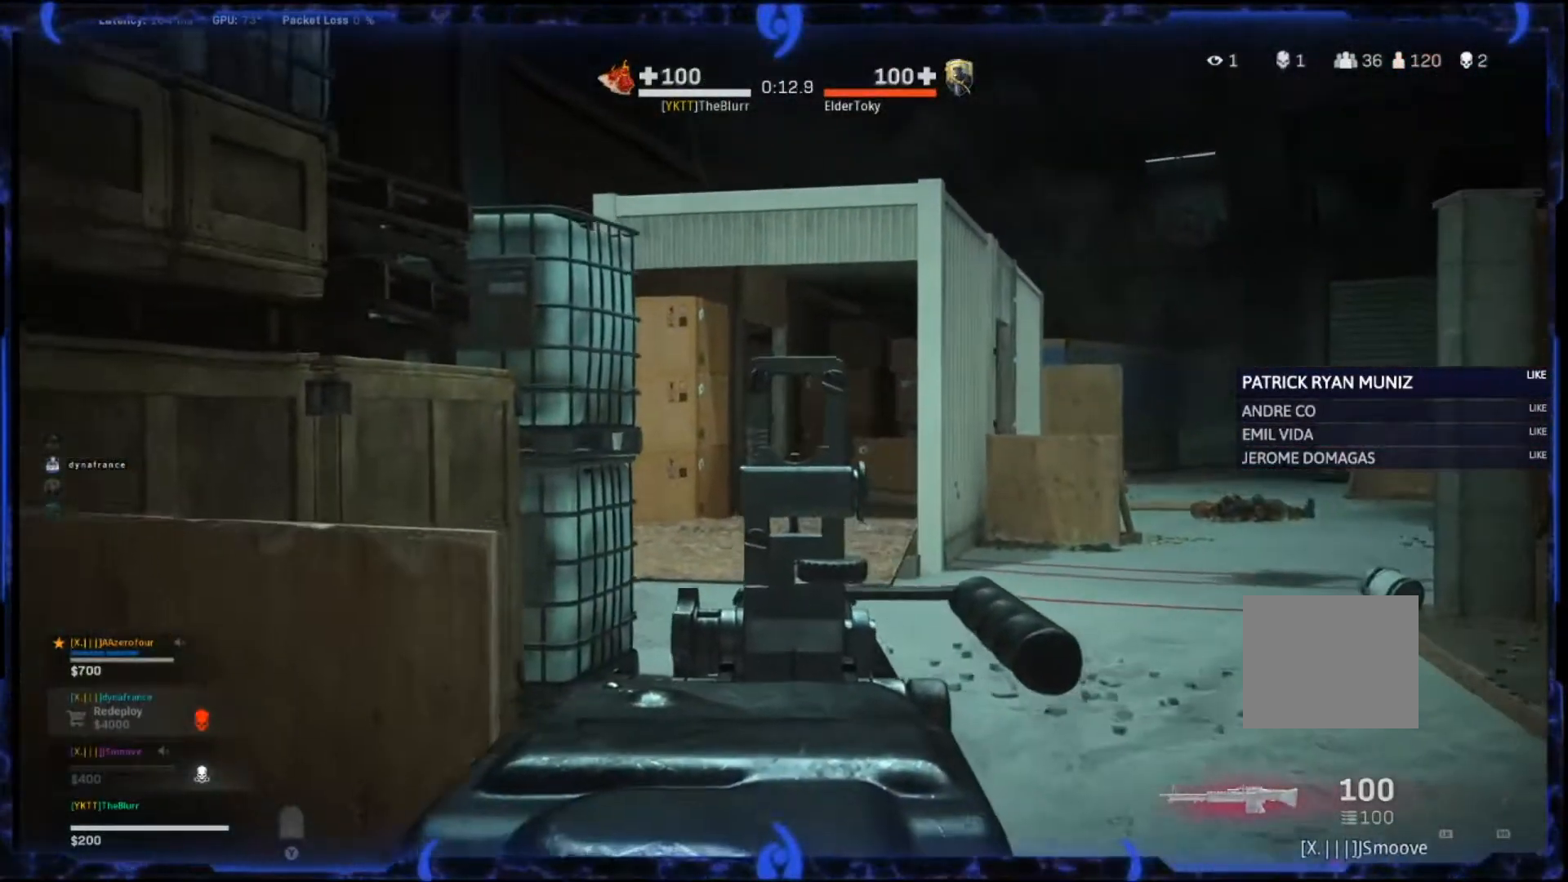
{"buttons": ["L3"], "left_stick": "up", "right_stick": "center", "events": [[33, "right_stick", "left"], [100, "L2", "up"], [167, "left_stick", "up-left"], [283, "L3", "down"], [283, "left_stick", "up"], [383, "right_stick", "center"]]}
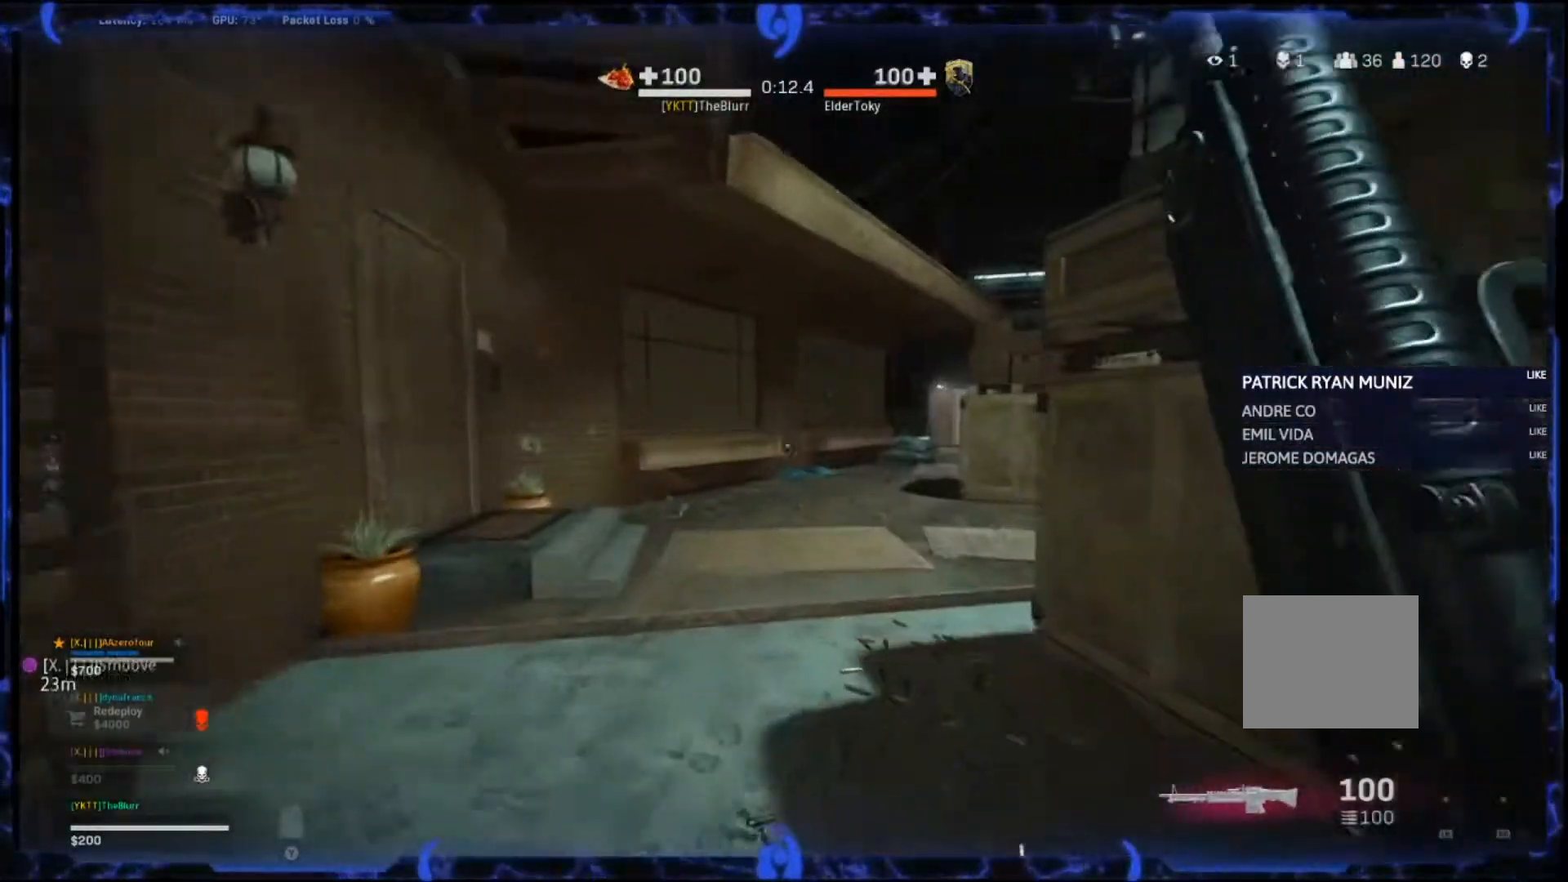
{"buttons": [], "left_stick": "left", "right_stick": "center", "events": [[33, "right_stick", "right"], [83, "CIRCLE", "down"], [117, "L3", "up"], [117, "left_stick", "up-left"], [200, "CIRCLE", "up"], [250, "CIRCLE", "down"], [317, "CIRCLE", "up"], [367, "CROSS", "down"], [417, "right_stick", "center"], [467, "left_stick", "left"], [483, "CROSS", "up"]]}
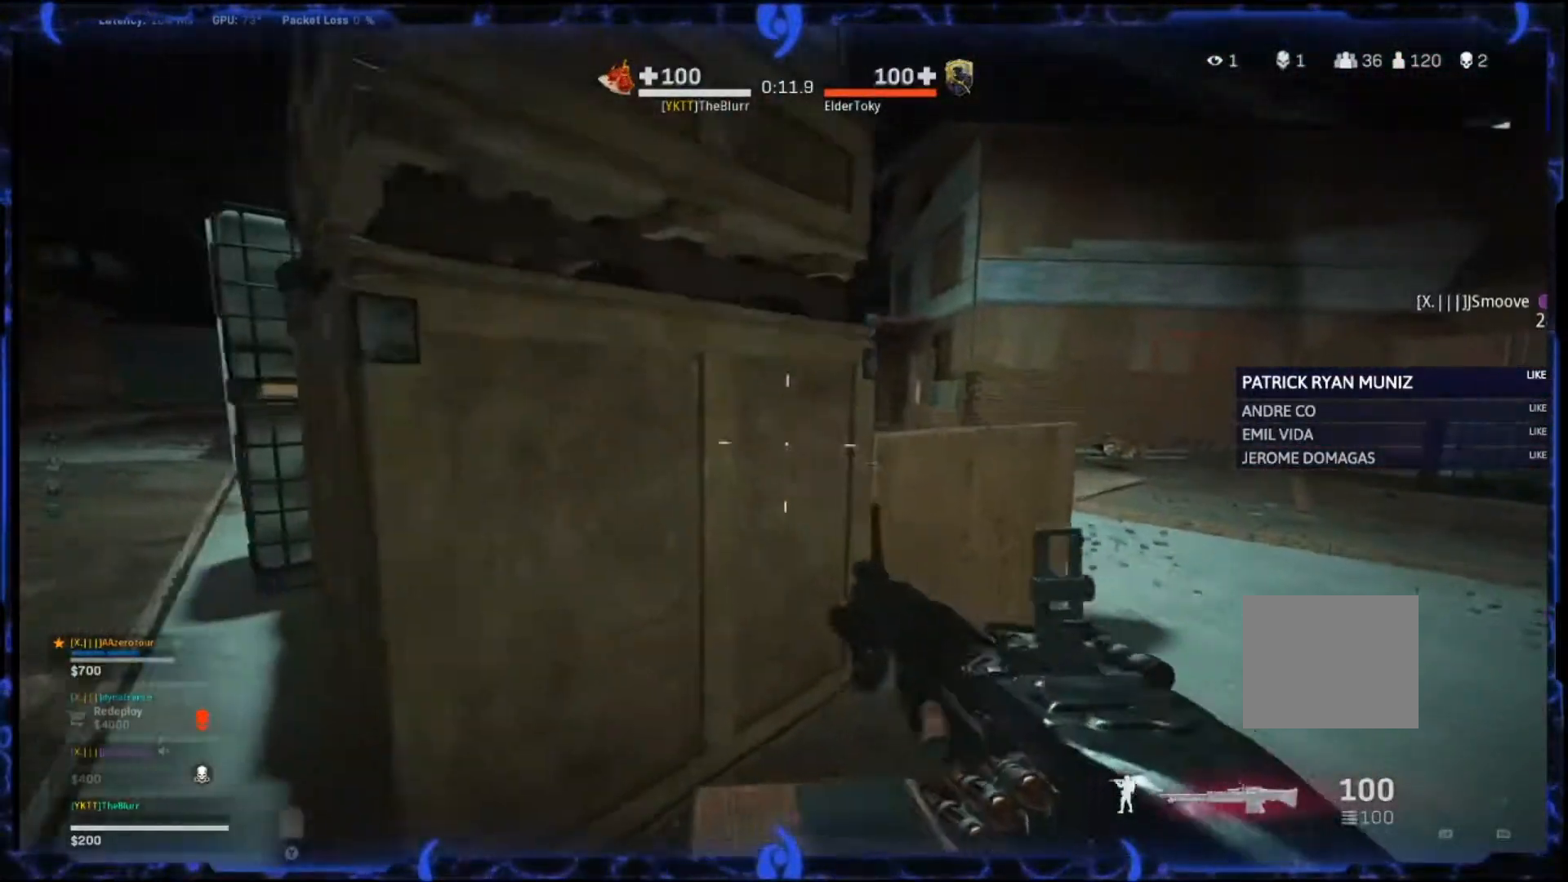
{"buttons": [], "left_stick": "right", "right_stick": "center", "events": [[217, "left_stick", "up-right"], [450, "left_stick", "right"]]}
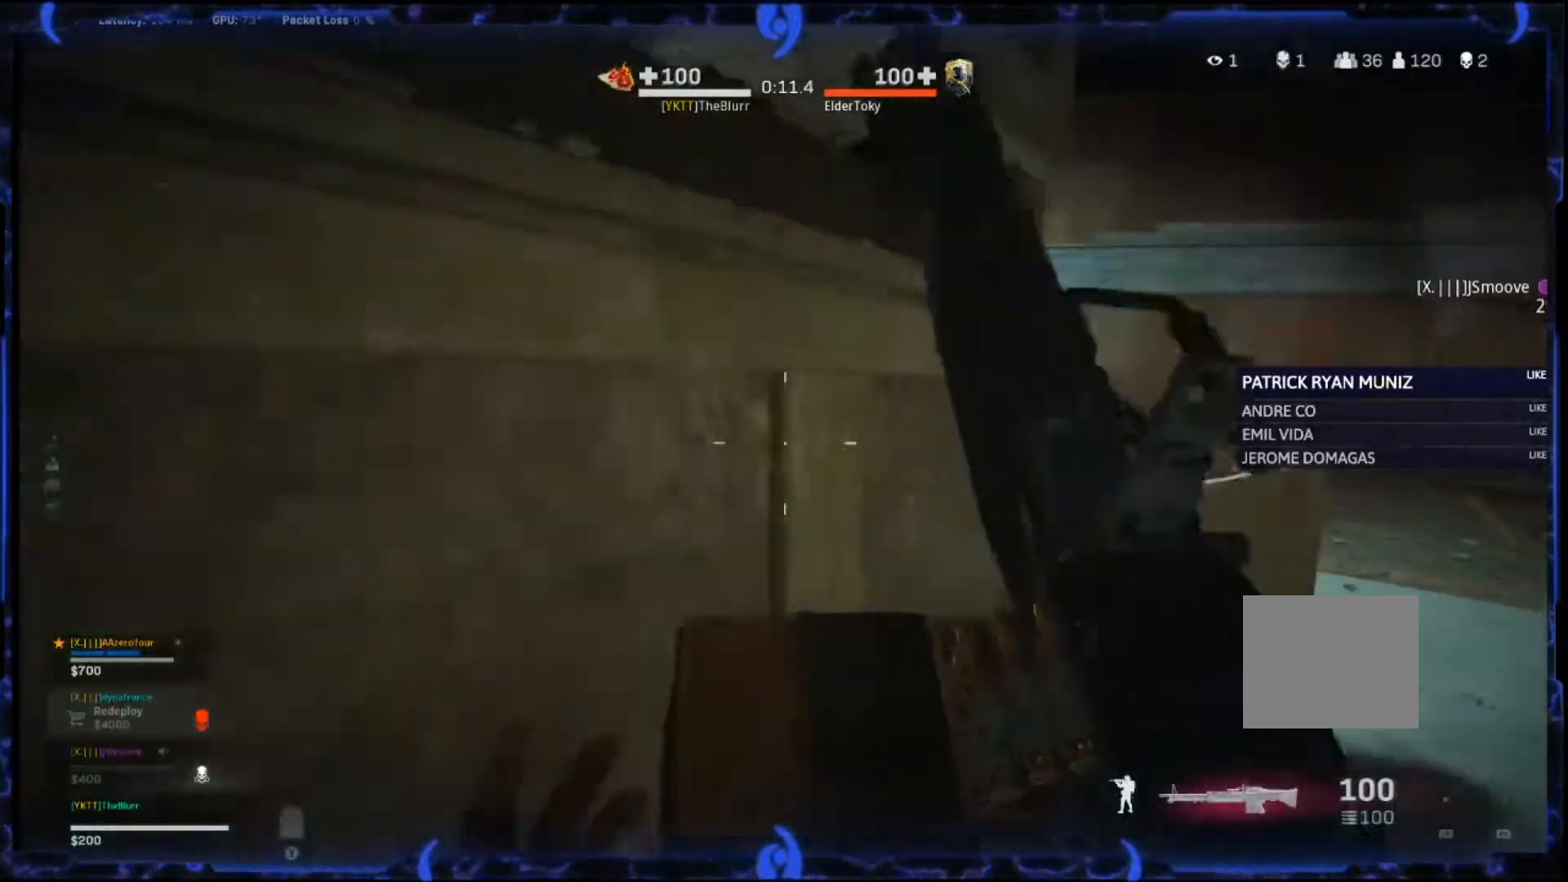
{"buttons": ["L2"], "left_stick": "right", "right_stick": "center", "events": [[233, "L2", "down"]]}
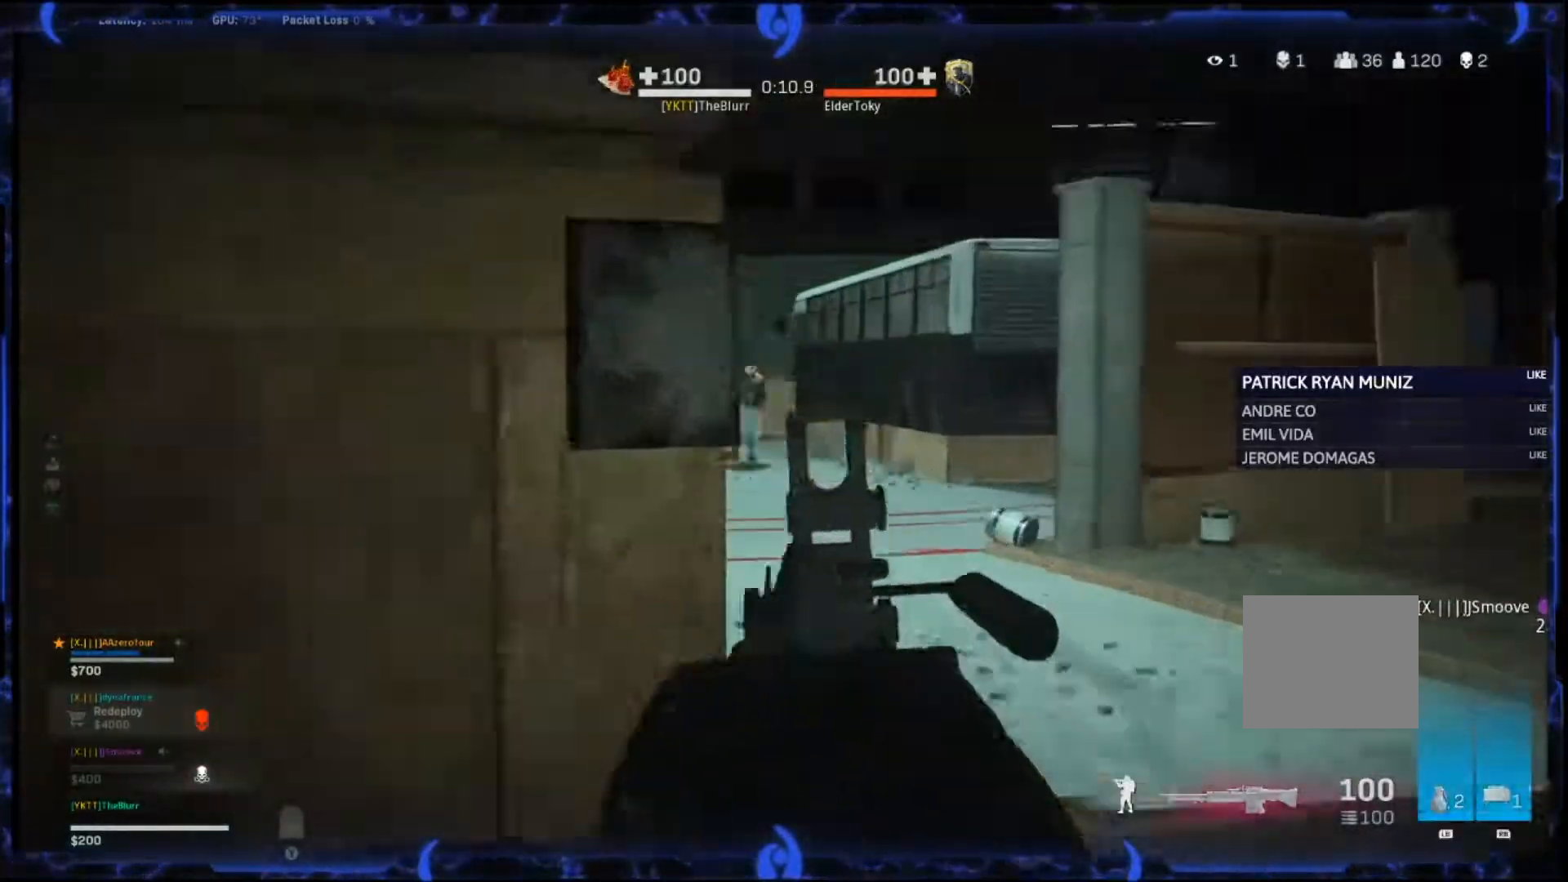
{"buttons": ["L2", "R2"], "left_stick": "left", "right_stick": "right", "events": [[67, "right_stick", "left"], [133, "right_stick", "center"], [250, "right_stick", "left"], [333, "R2", "down"], [367, "left_stick", "down"], [367, "right_stick", "right"], [483, "left_stick", "left"]]}
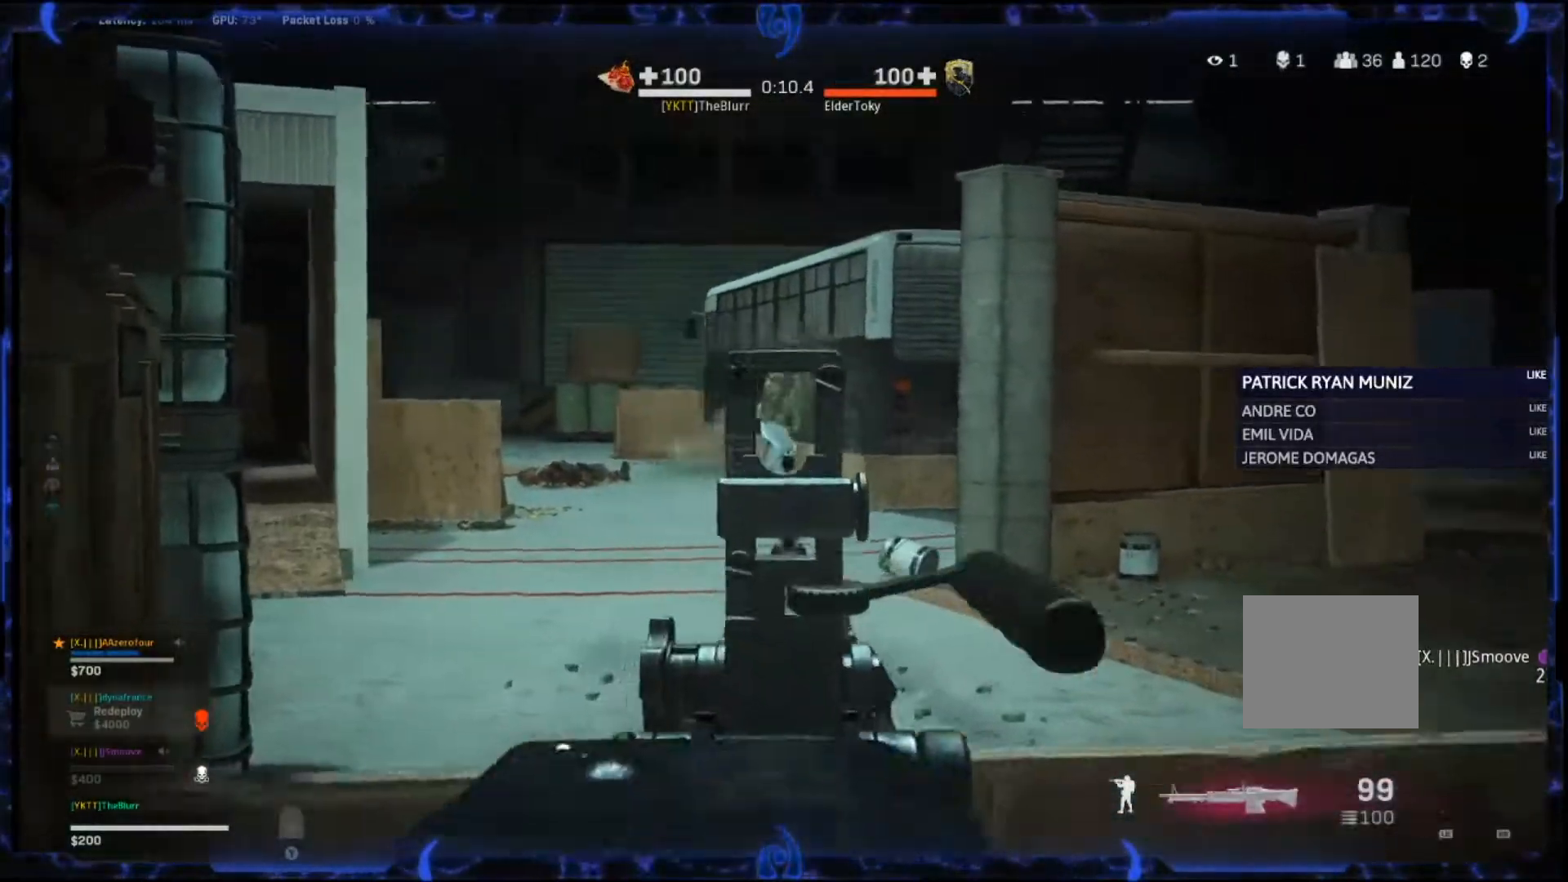
{"buttons": ["L2", "R2"], "left_stick": "left", "right_stick": "center", "events": [[267, "left_stick", "center"], [333, "left_stick", "right"], [450, "left_stick", "left"], [467, "right_stick", "center"]]}
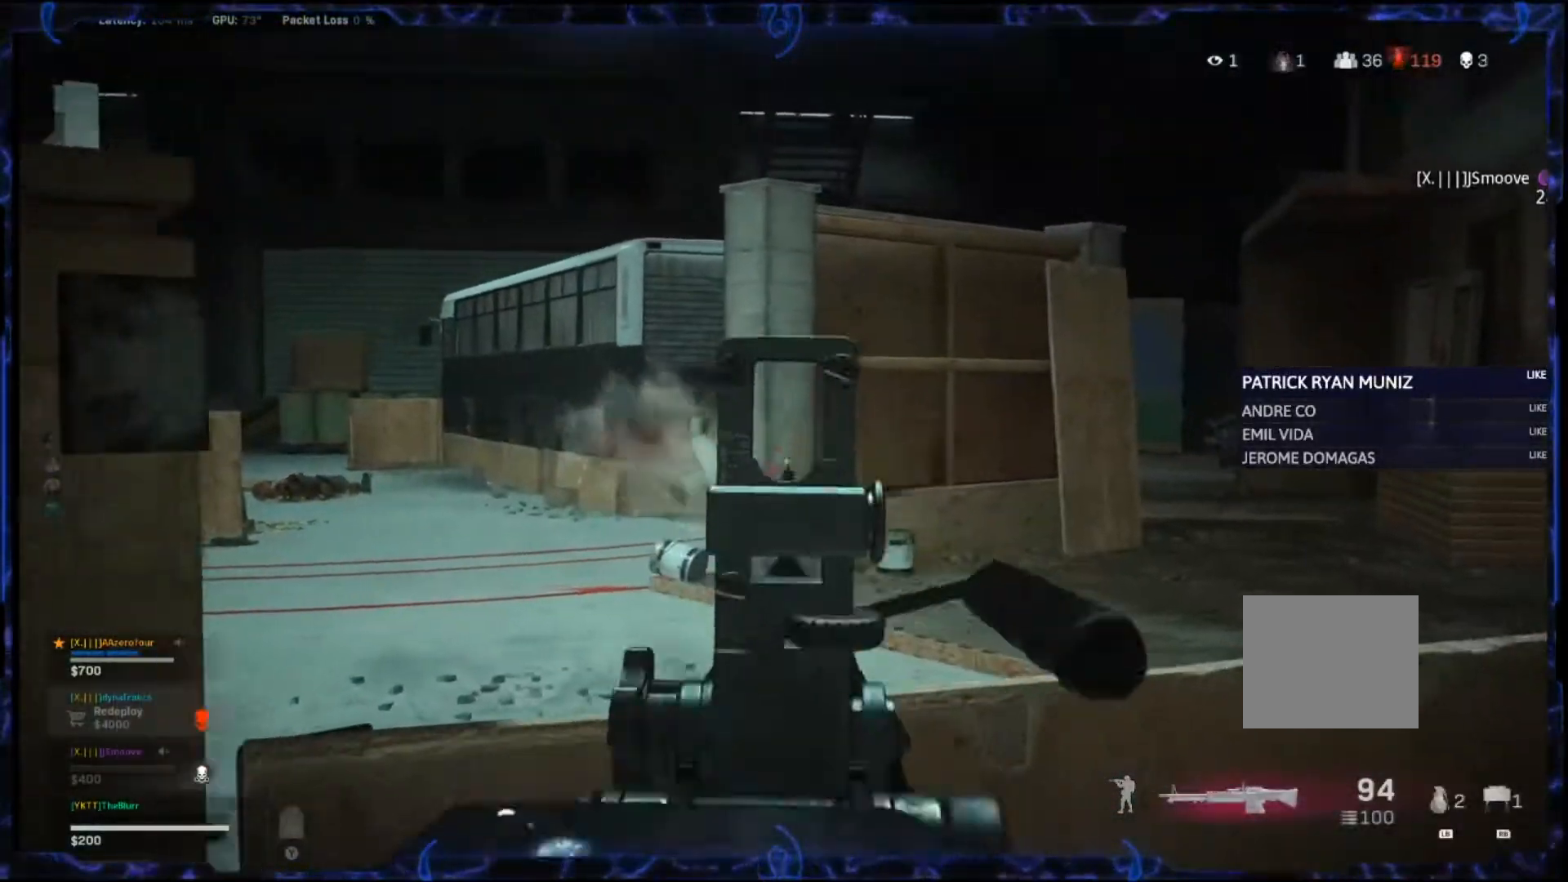
{"buttons": [], "left_stick": "up-right", "right_stick": "center", "events": [[217, "R2", "up"], [217, "left_stick", "right"], [267, "L2", "up"], [483, "left_stick", "up-right"]]}
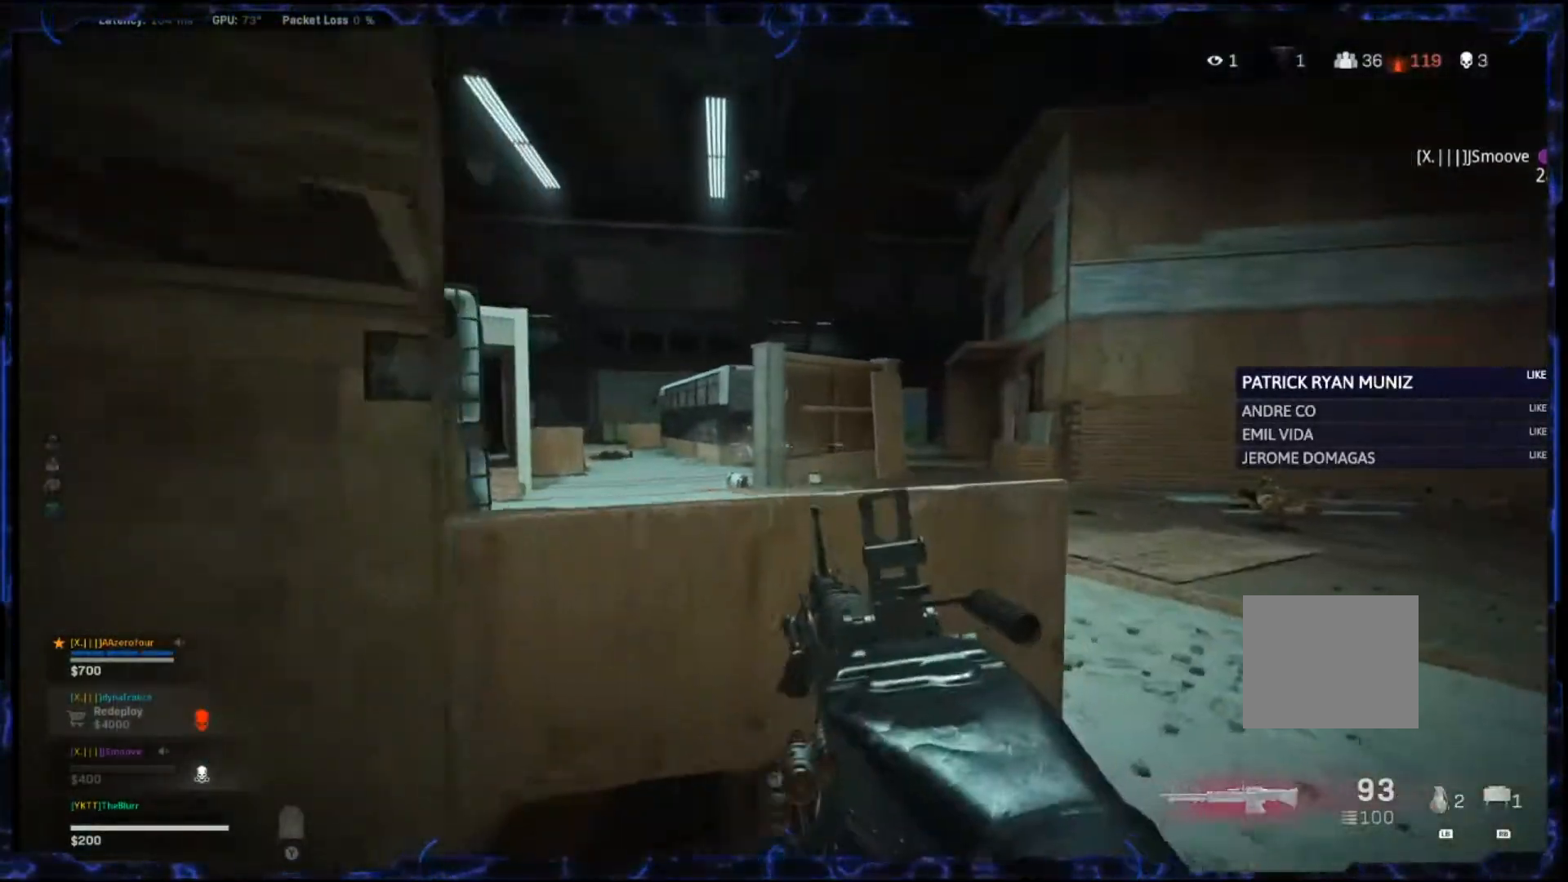
{"buttons": ["CROSS"], "left_stick": "up", "right_stick": "center", "events": [[50, "L3", "down"], [50, "left_stick", "up"], [67, "right_stick", "left"], [100, "CROSS", "down"], [167, "right_stick", "center"], [417, "L3", "up"]]}
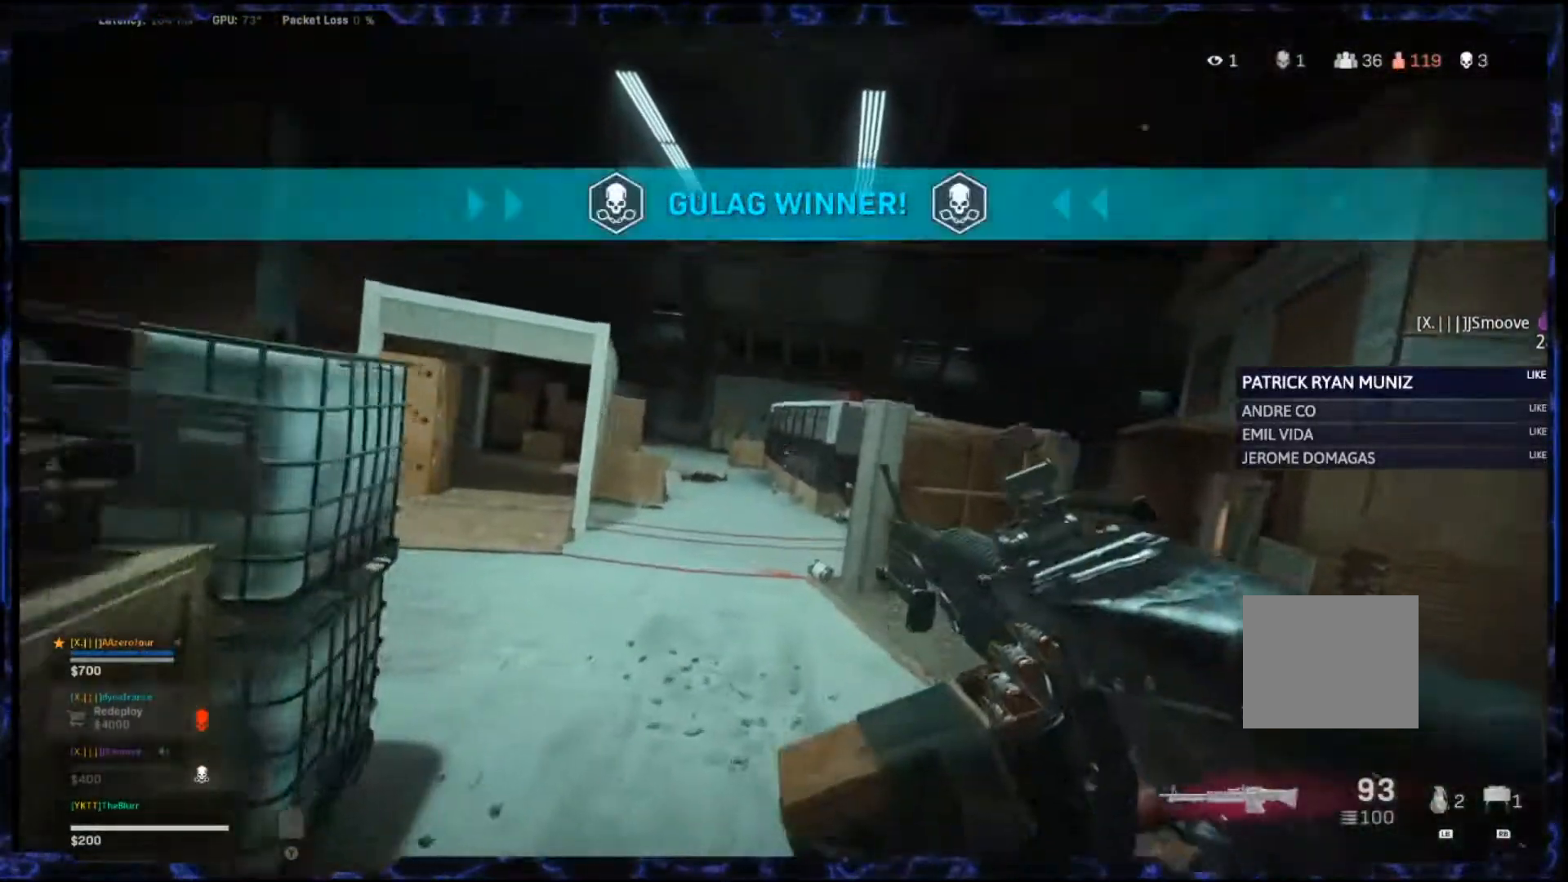
{"buttons": [], "left_stick": "down", "right_stick": "center", "events": [[17, "CROSS", "up"], [83, "left_stick", "right"], [300, "left_stick", "down"]]}
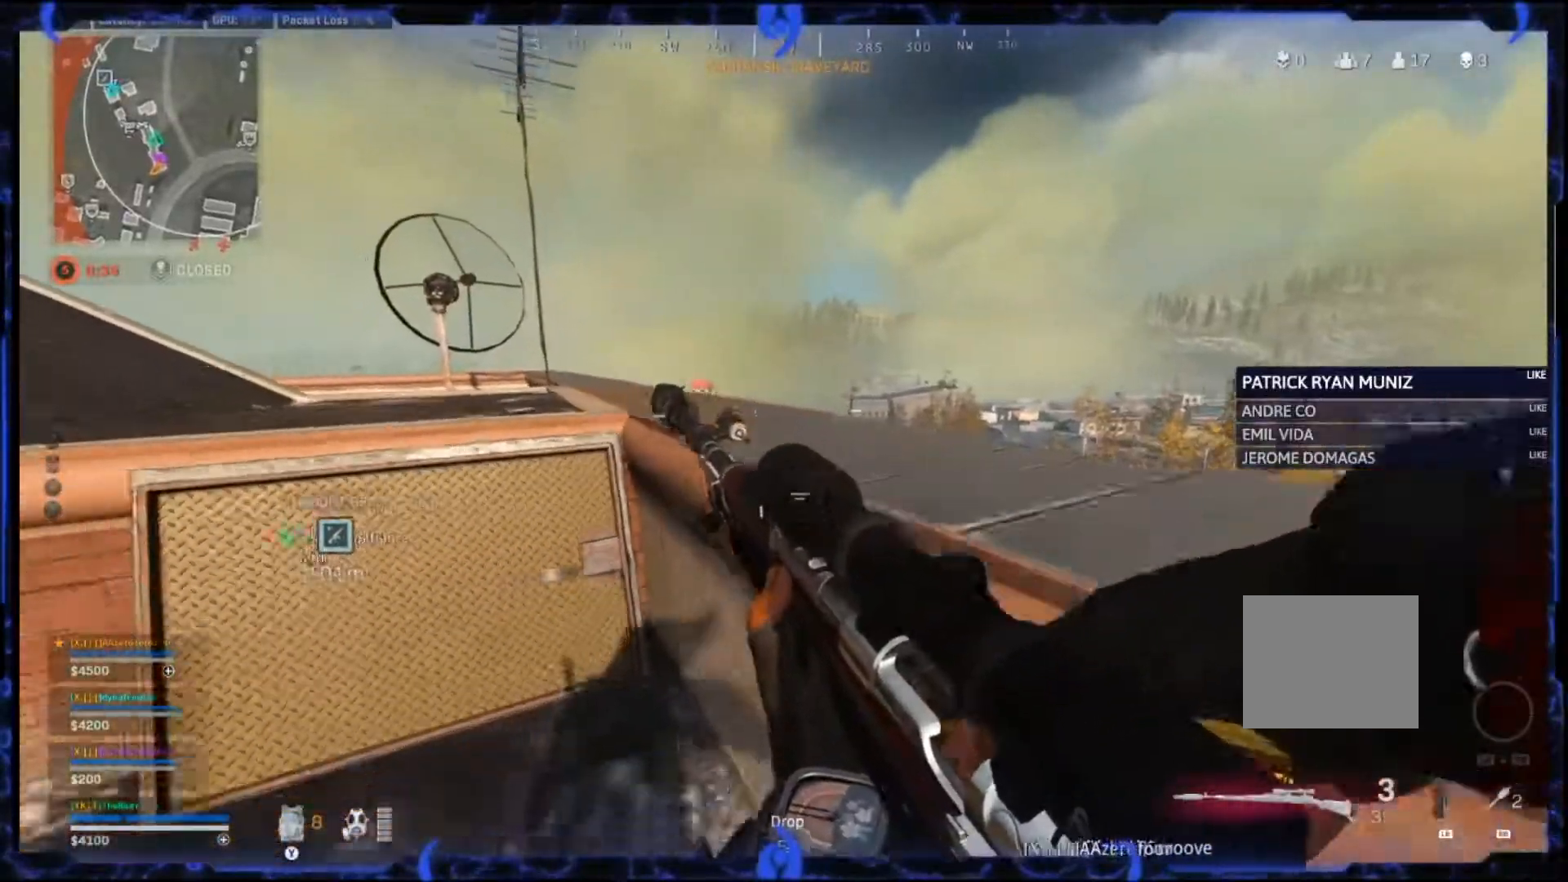
{"buttons": ["L2"], "left_stick": "down", "right_stick": "center", "events": [[400, "L2", "down"]]}
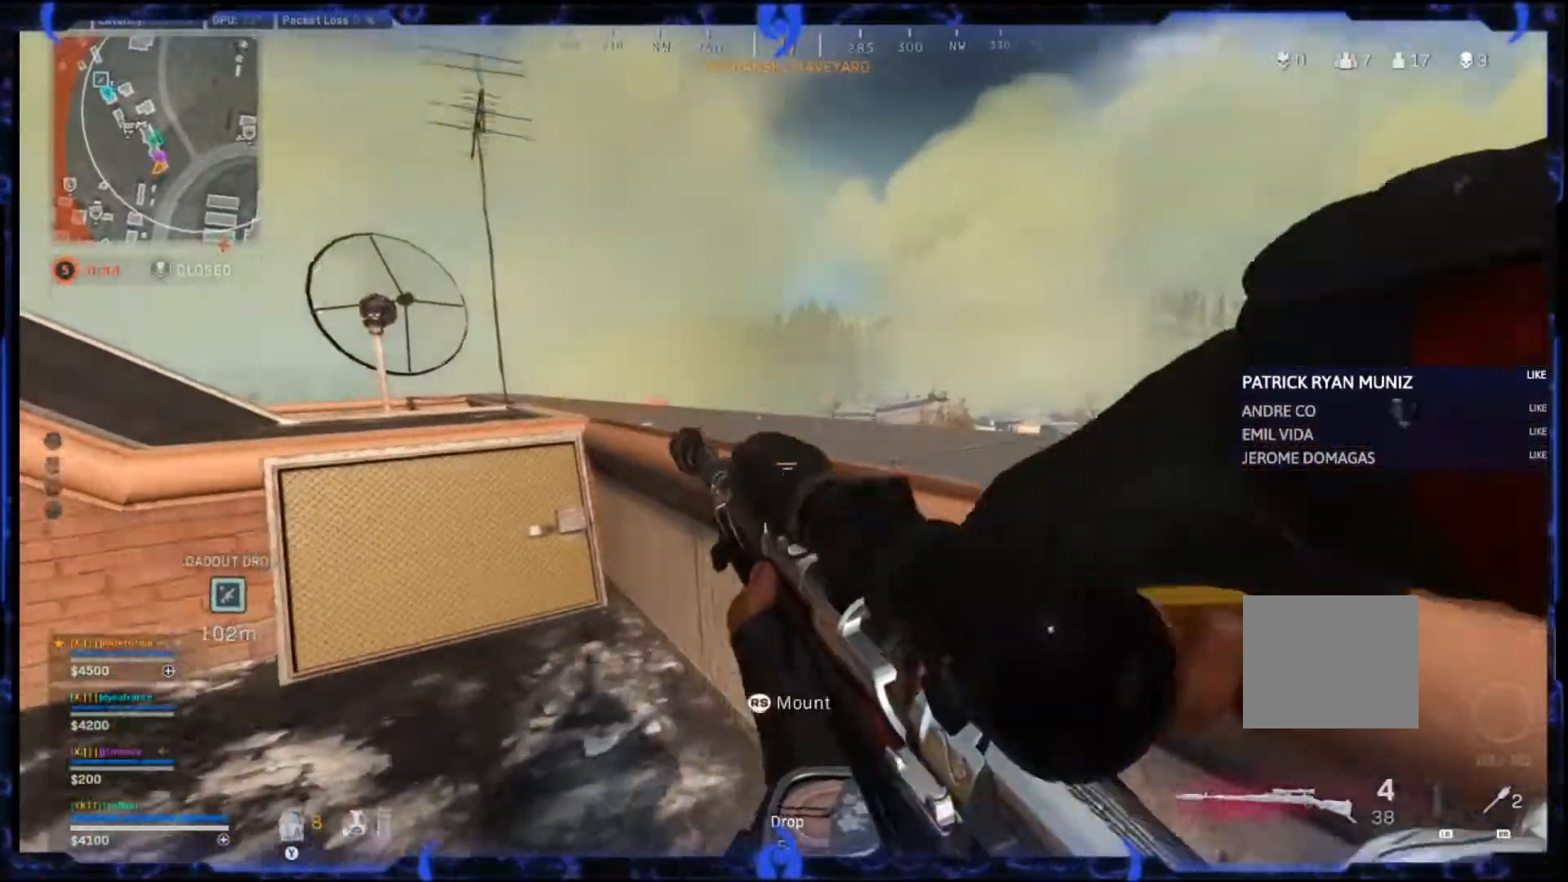
{"buttons": ["L2"], "left_stick": "left", "right_stick": "right", "events": [[83, "left_stick", "left"], [167, "right_stick", "right"]]}
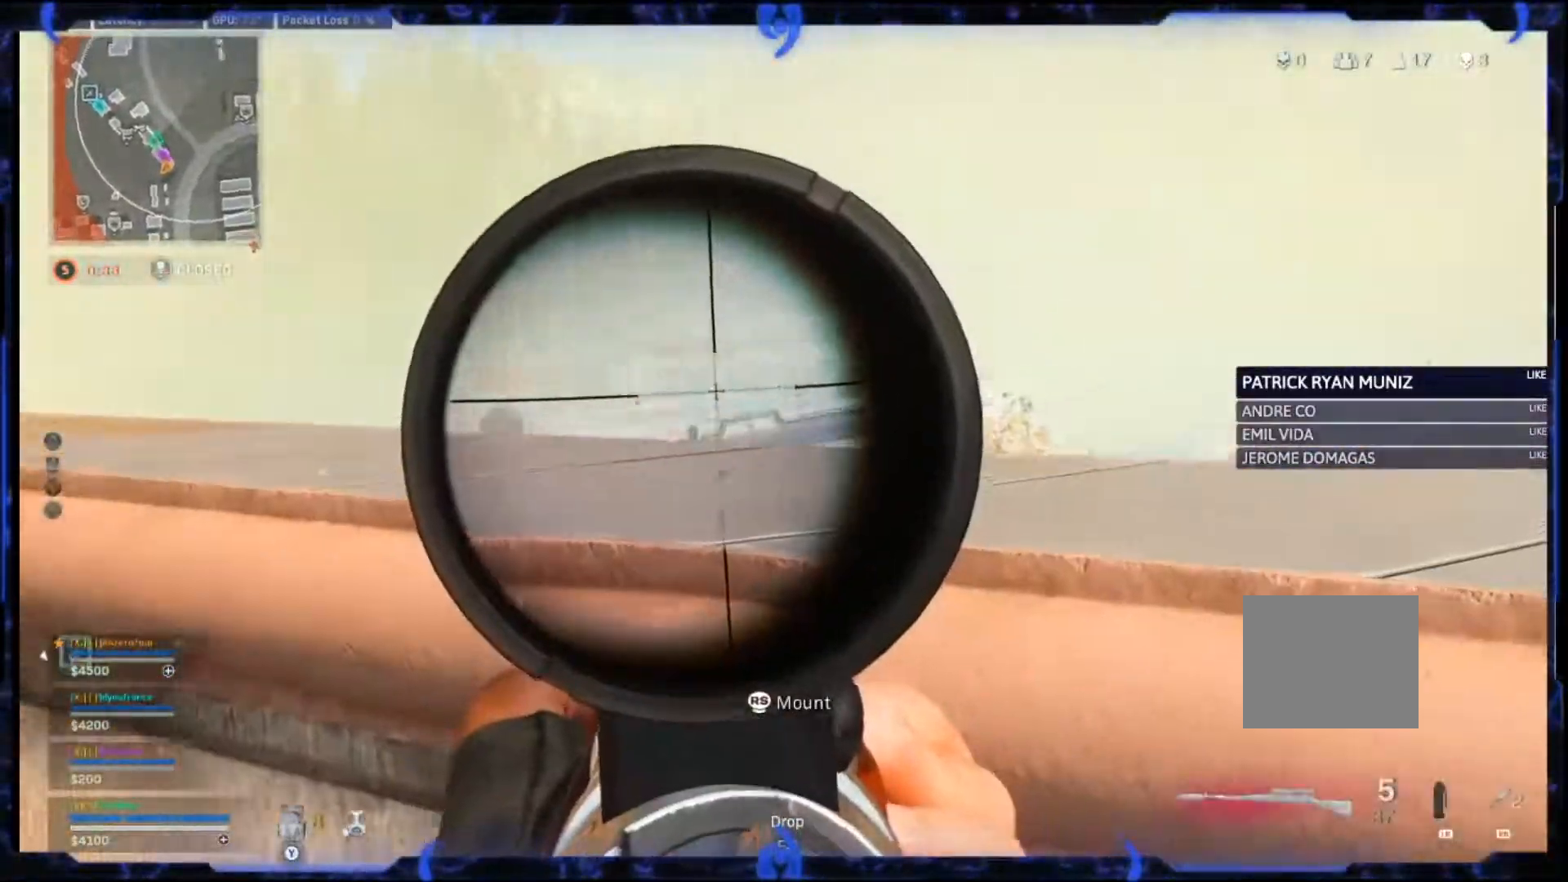
{"buttons": ["L2"], "left_stick": "up-left", "right_stick": "right", "events": [[350, "left_stick", "up-left"]]}
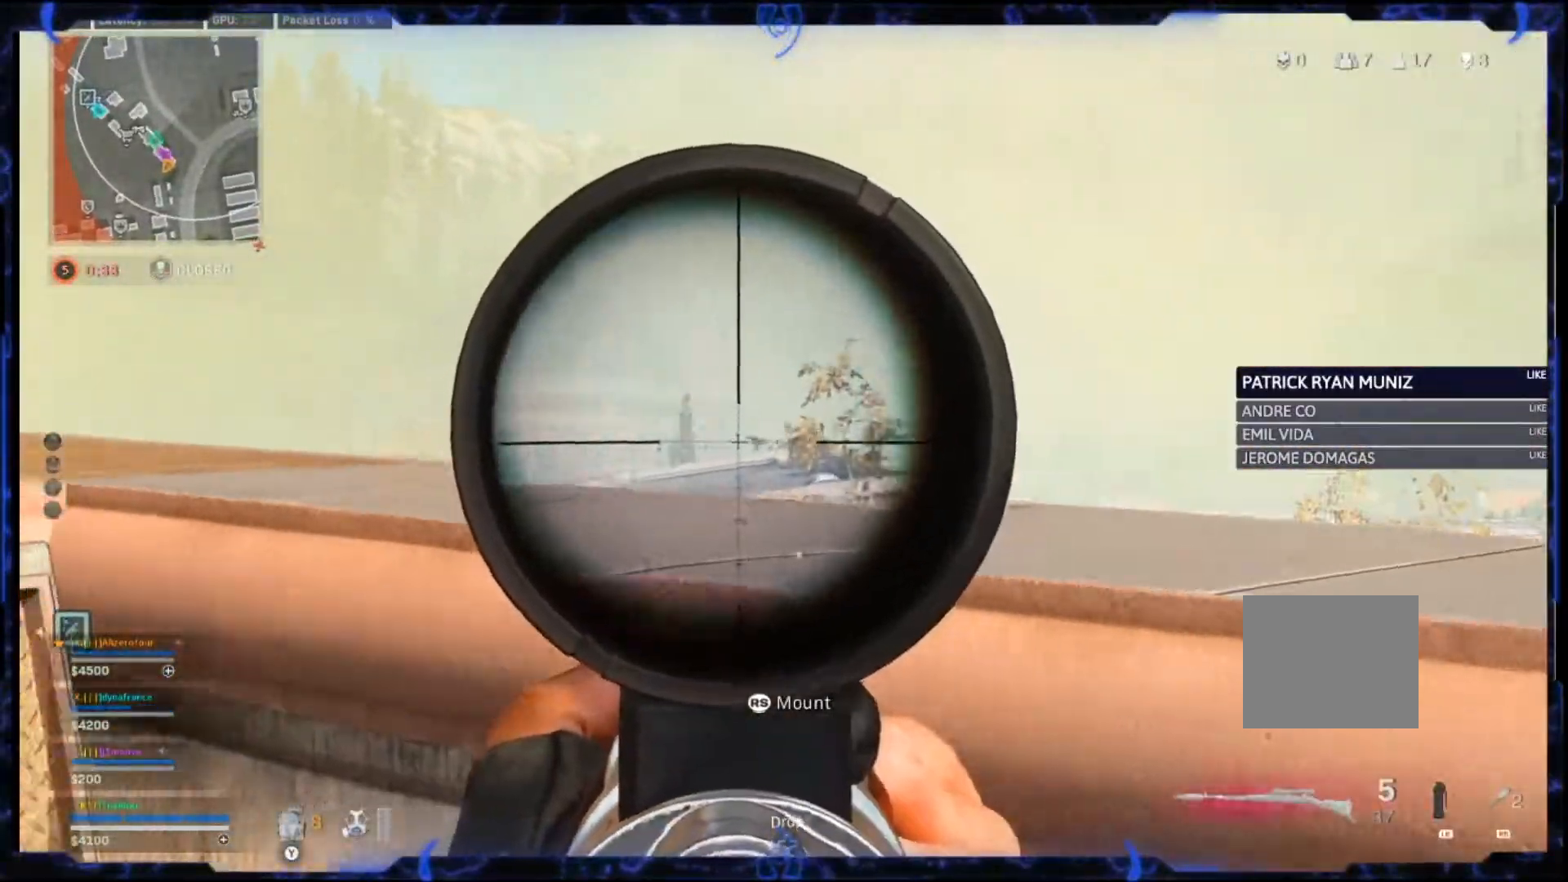
{"buttons": ["L2"], "left_stick": "center", "right_stick": "center", "events": [[300, "left_stick", "up"], [300, "right_stick", "center"], [450, "left_stick", "center"]]}